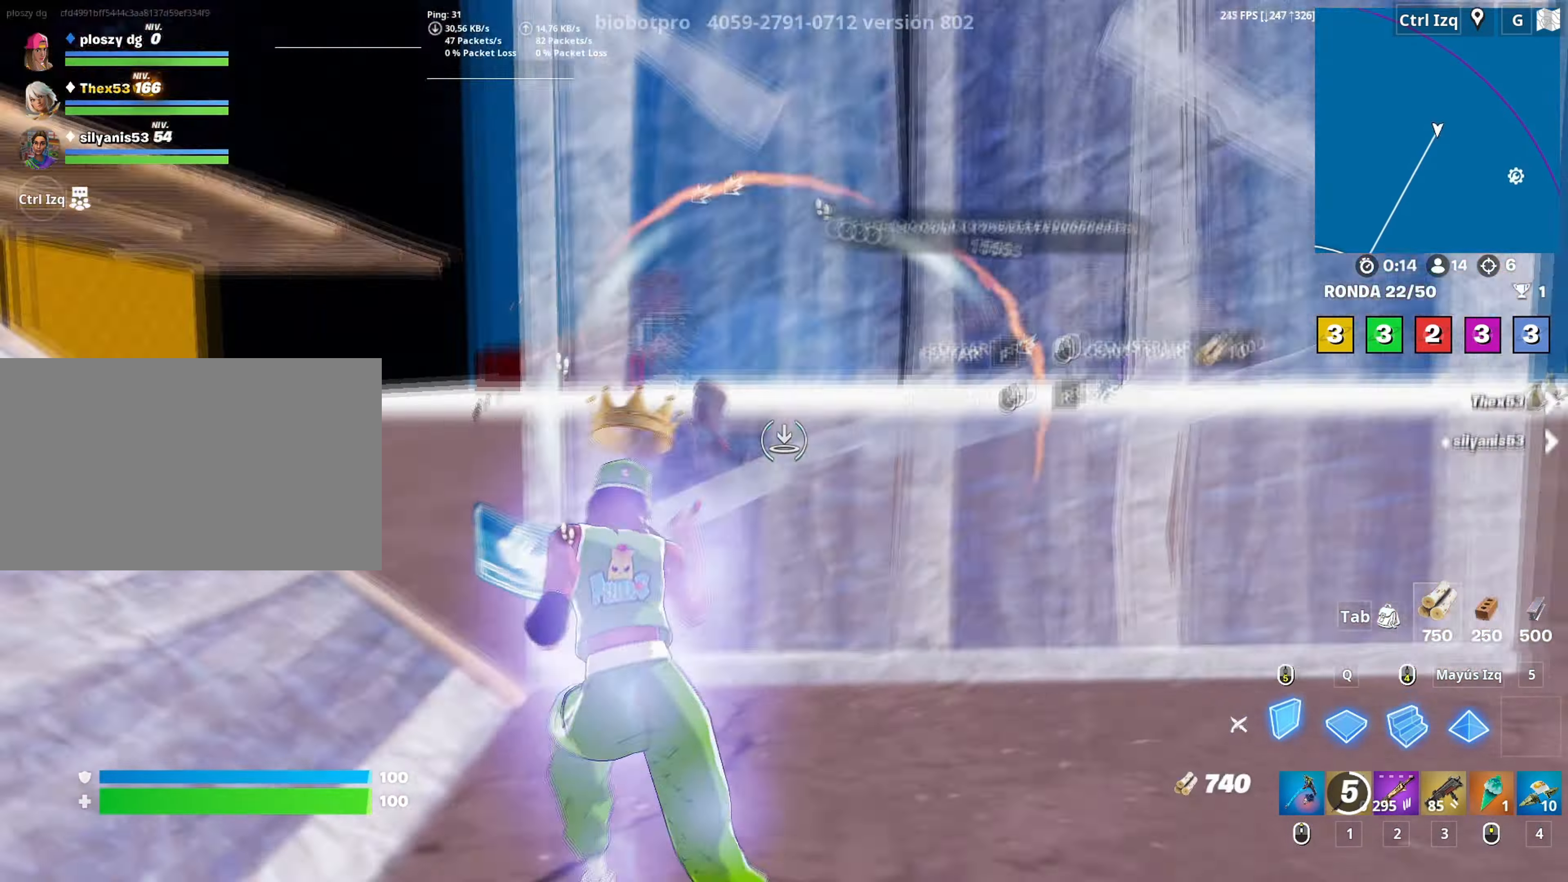
Gameplay with keyboard and mouse; each line is a JSON object with the keys and mouse buttons held at the frame after it. "events" lists presses ("down") and releases ("up") of "1", "2", "3", "4", "5", "a", "alt", "c", "caps_lock", "ctrl", "d", "e", "f", "g", "q", "r", "s", "shift", "space", "t", "tab", "v", "w", "x", "z", "mouse_left", "mouse_wheel" and "mouse_right" between this image and that frame as [ms after this image, input, new state], when the widget could be followed in between. "mouse_left", "mouse_wheel", "mouse_right" = the "left", "wheel", "right" buttons of the "mouse" list. No other keys are recorded. "wheel" means that the mouse wheel is clicked or scrolled. "mouse_move" is the direction in which the mouse moves at that frame (one of eight, or "still"), when it could be read.
{"keys": ["w"], "mouse": ["left"], "mouse_move": "down-right", "events": [[167, "mouse_right", "down"], [167, "s", "up"], [300, "space", "down"], [300, "w", "down"], [350, "d", "up"], [350, "mouse_right", "up"], [450, "space", "up"]]}
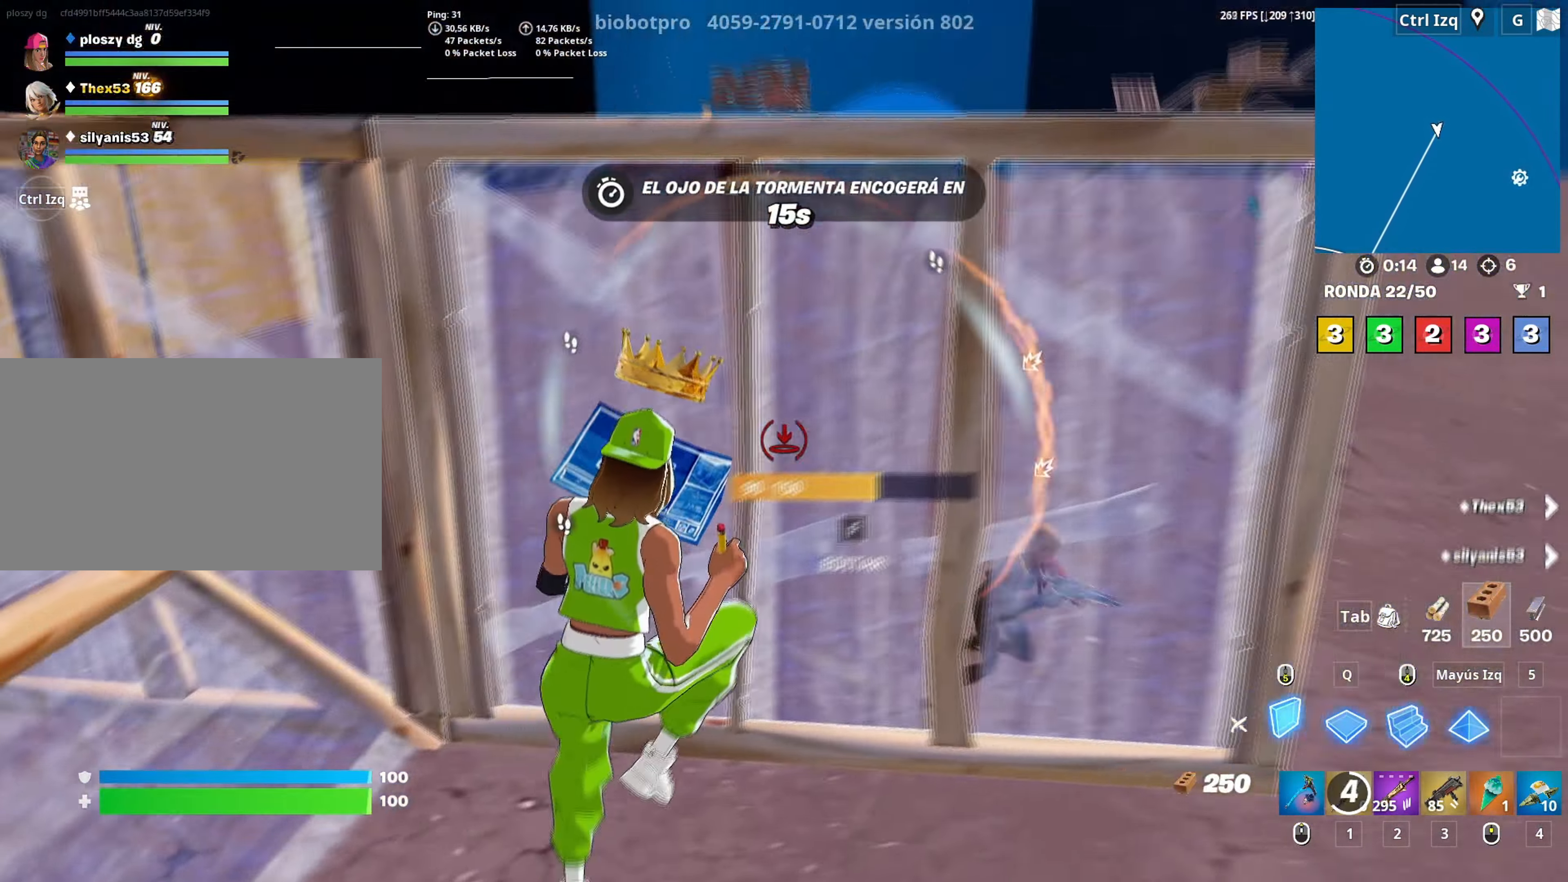
{"keys": ["d", "space", "w"], "mouse": [], "mouse_move": "down", "events": [[83, "3", "down"], [183, "3", "up"], [183, "mouse_left", "up"], [267, "d", "down"], [500, "space", "down"]]}
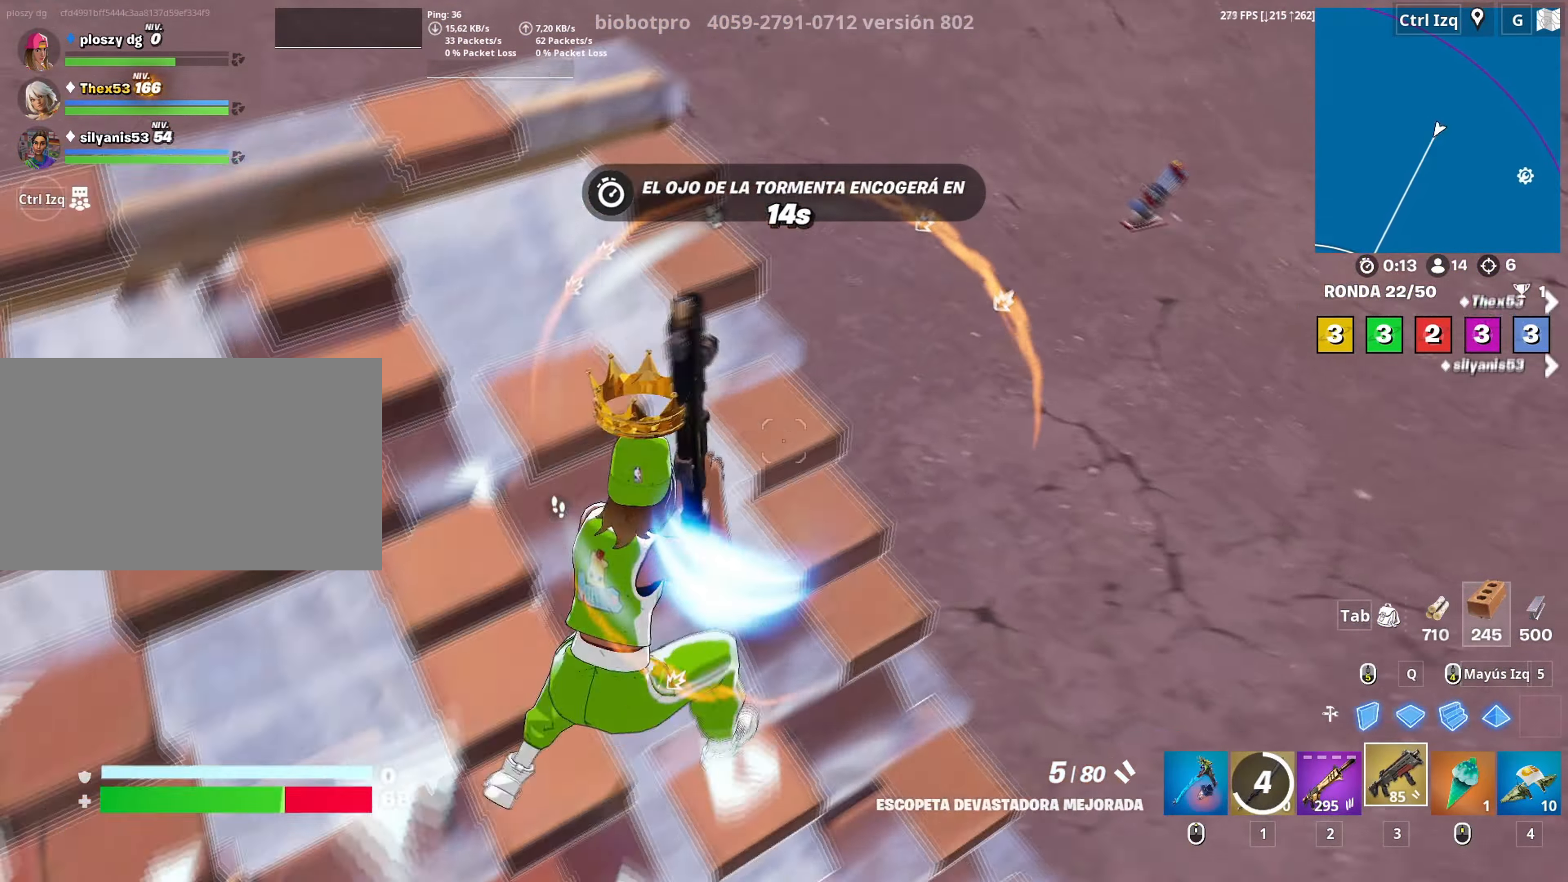
{"keys": ["a", "d", "s"], "mouse": [], "mouse_move": "left", "events": [[100, "w", "up"], [150, "space", "up"], [333, "s", "down"], [467, "a", "down"]]}
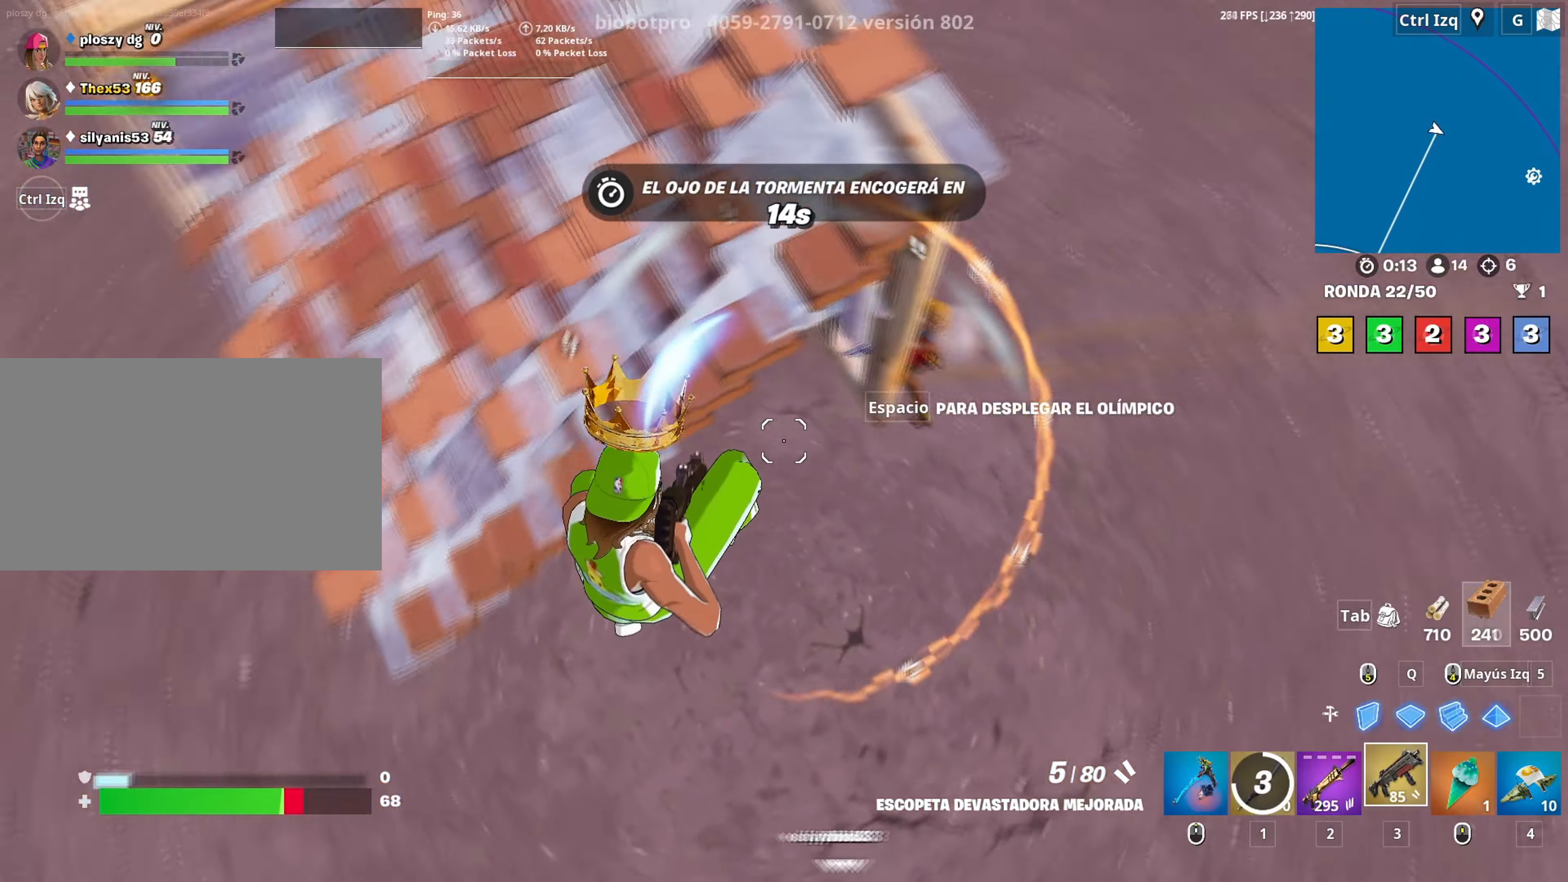
{"keys": ["q", "s"], "mouse": ["left"], "mouse_move": "left", "events": [[167, "mouse_left", "down"], [200, "a", "up"], [300, "d", "up"], [300, "q", "down"], [350, "shift", "down"], [400, "d", "down"], [400, "shift", "up"], [483, "d", "up"]]}
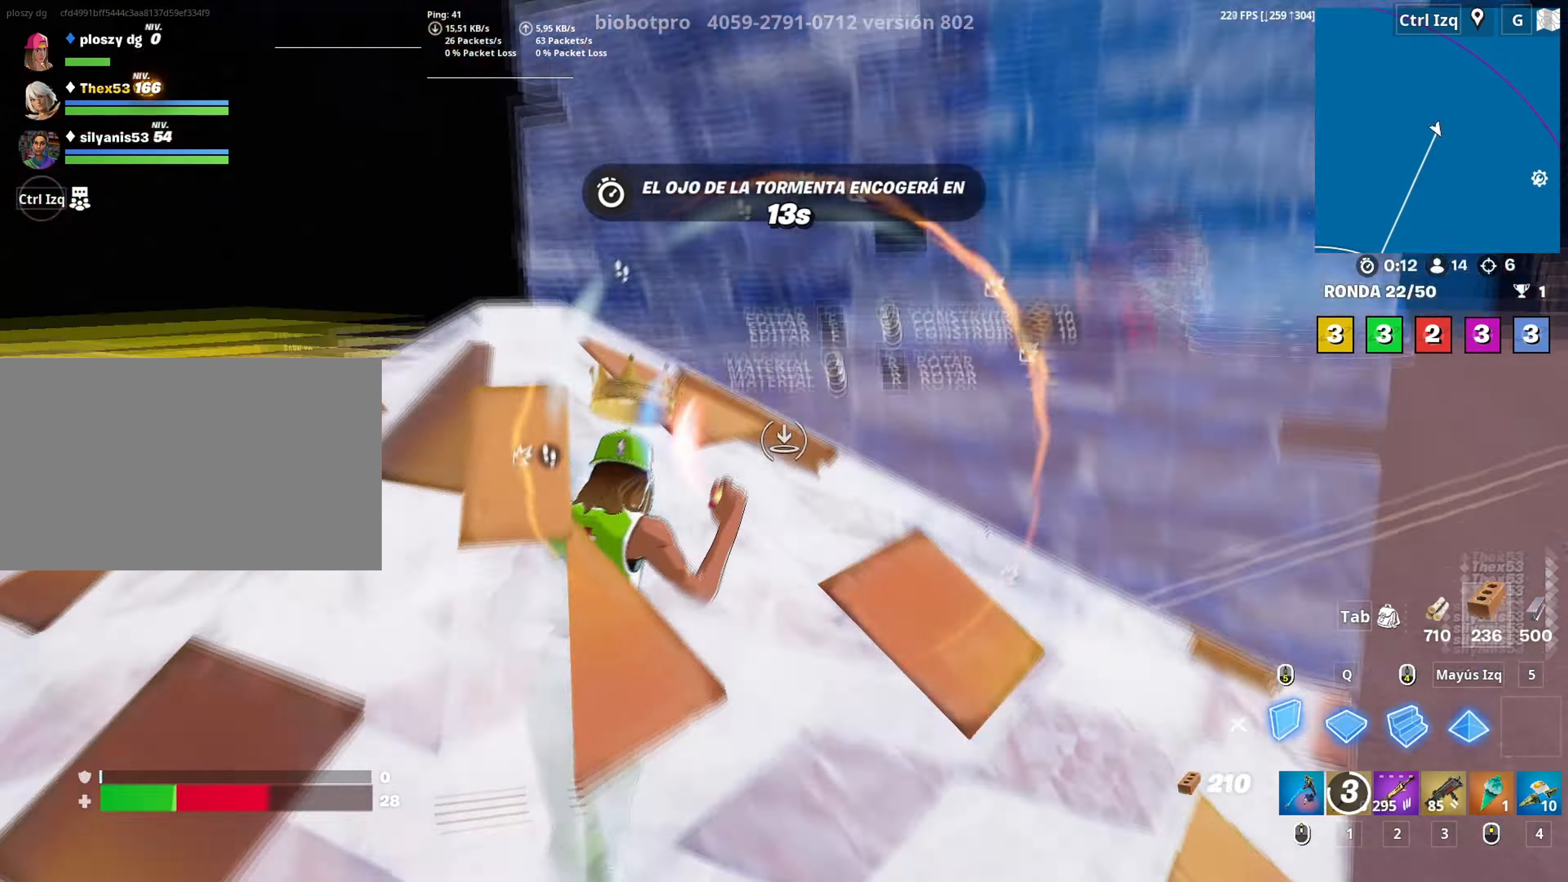
{"keys": ["w"], "mouse": ["left"], "events": [[33, "d", "down"], [83, "d", "up"], [183, "q", "up"], [267, "a", "down"], [317, "s", "up"], [450, "w", "down"], [467, "a", "up"]]}
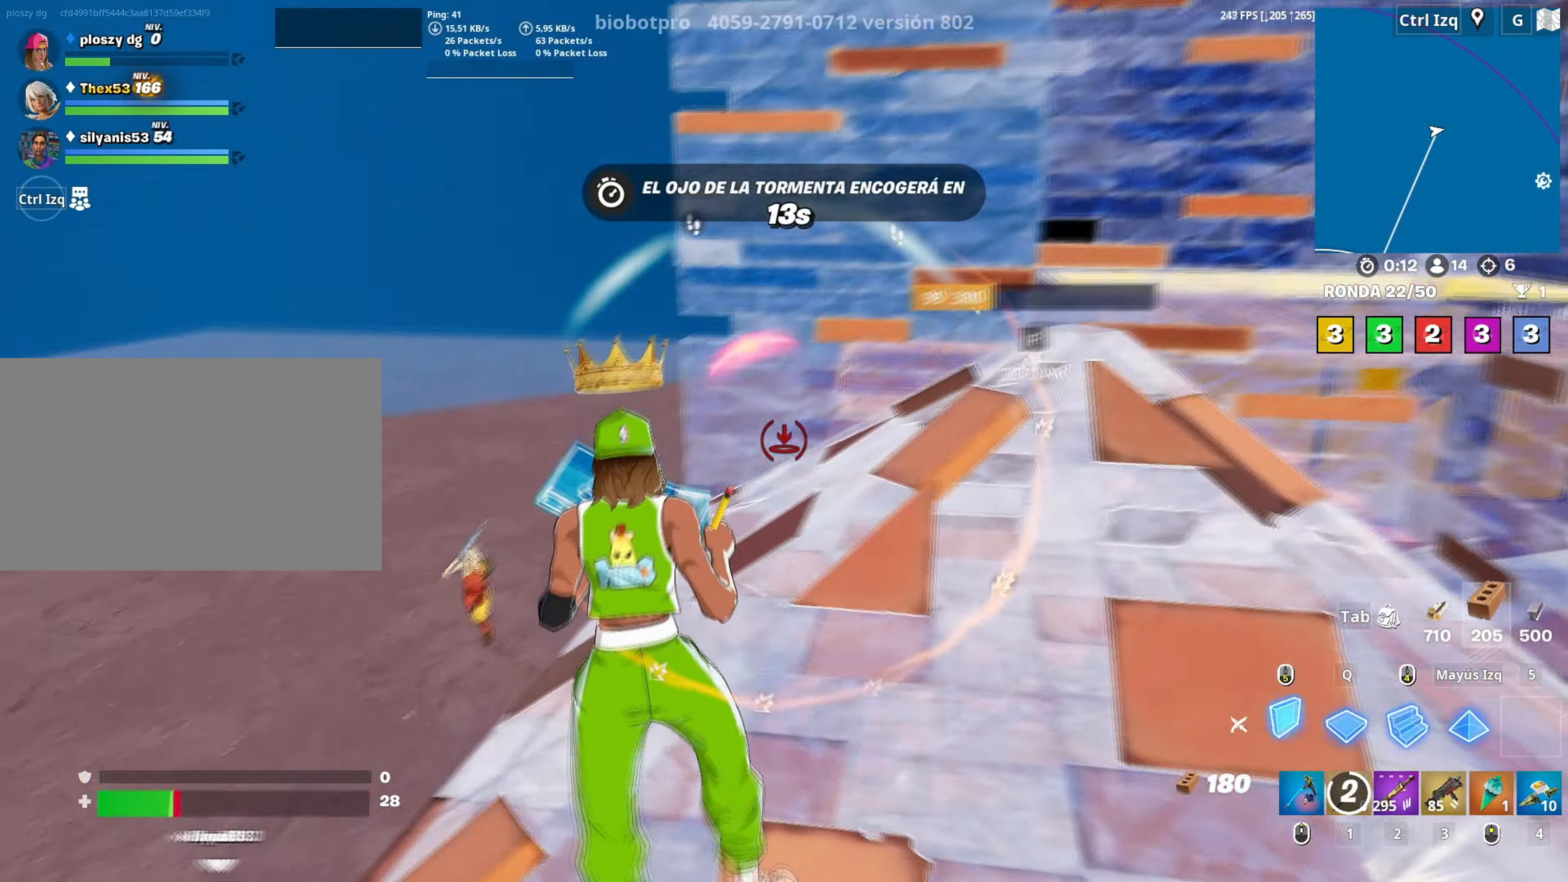
{"keys": ["q", "w"], "mouse": ["left"], "mouse_move": "up", "events": [[50, "q", "down"], [150, "q", "up"], [183, "q", "down"], [183, "shift", "down"], [233, "q", "up"], [283, "shift", "up"], [383, "q", "down"]]}
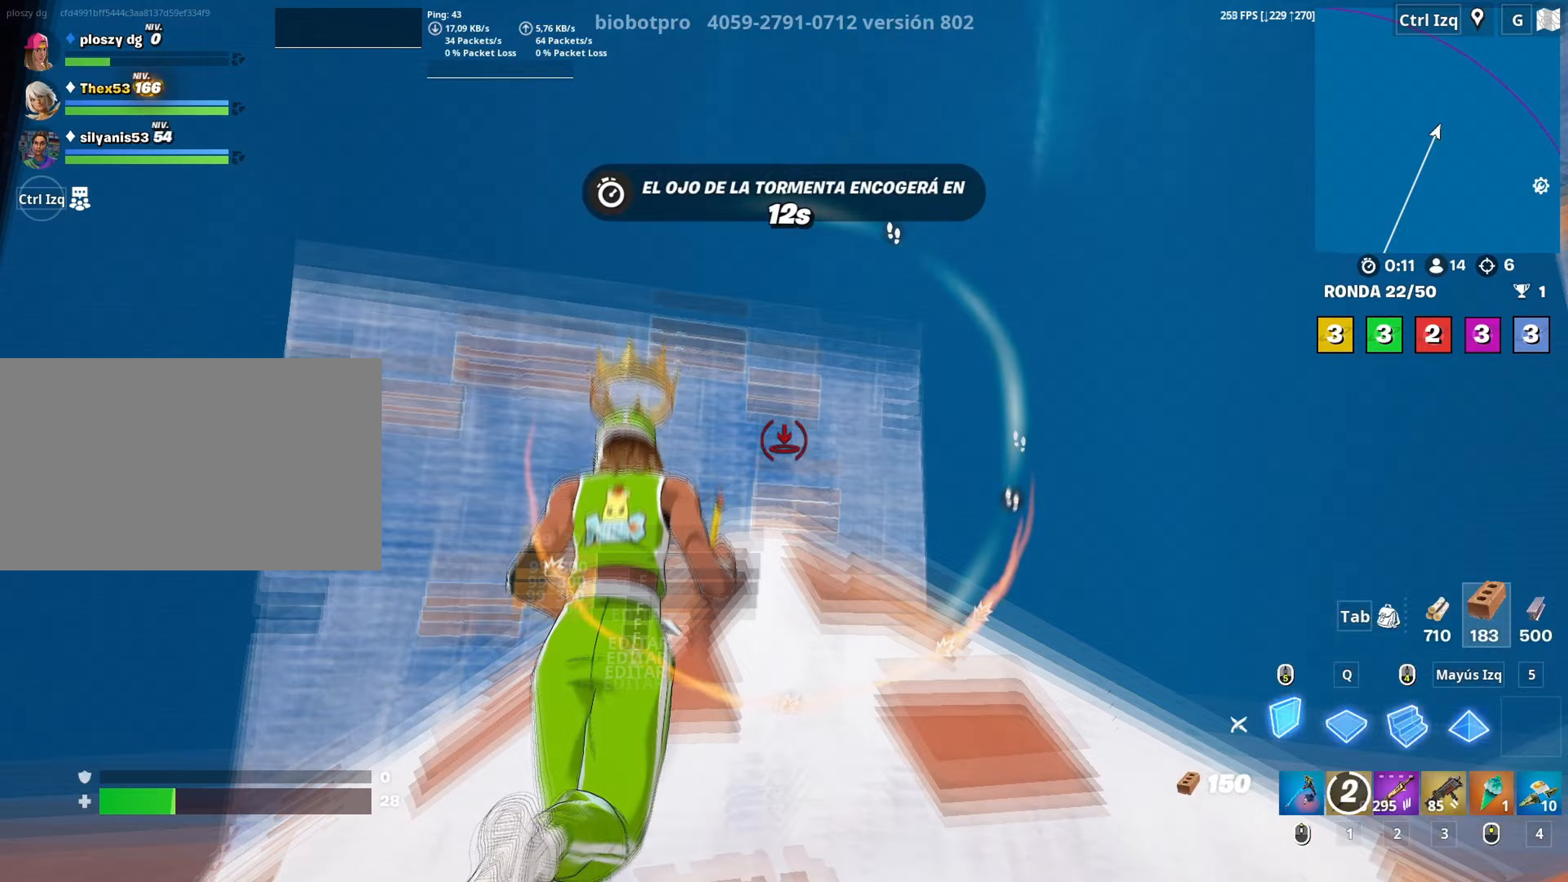
{"keys": ["a", "d"], "mouse": ["left"], "mouse_move": "left", "events": [[17, "q", "up"], [17, "shift", "down"], [117, "shift", "up"], [167, "space", "down"], [250, "shift", "down"], [300, "space", "up"], [300, "w", "up"], [383, "d", "down"], [400, "shift", "up"], [483, "a", "down"]]}
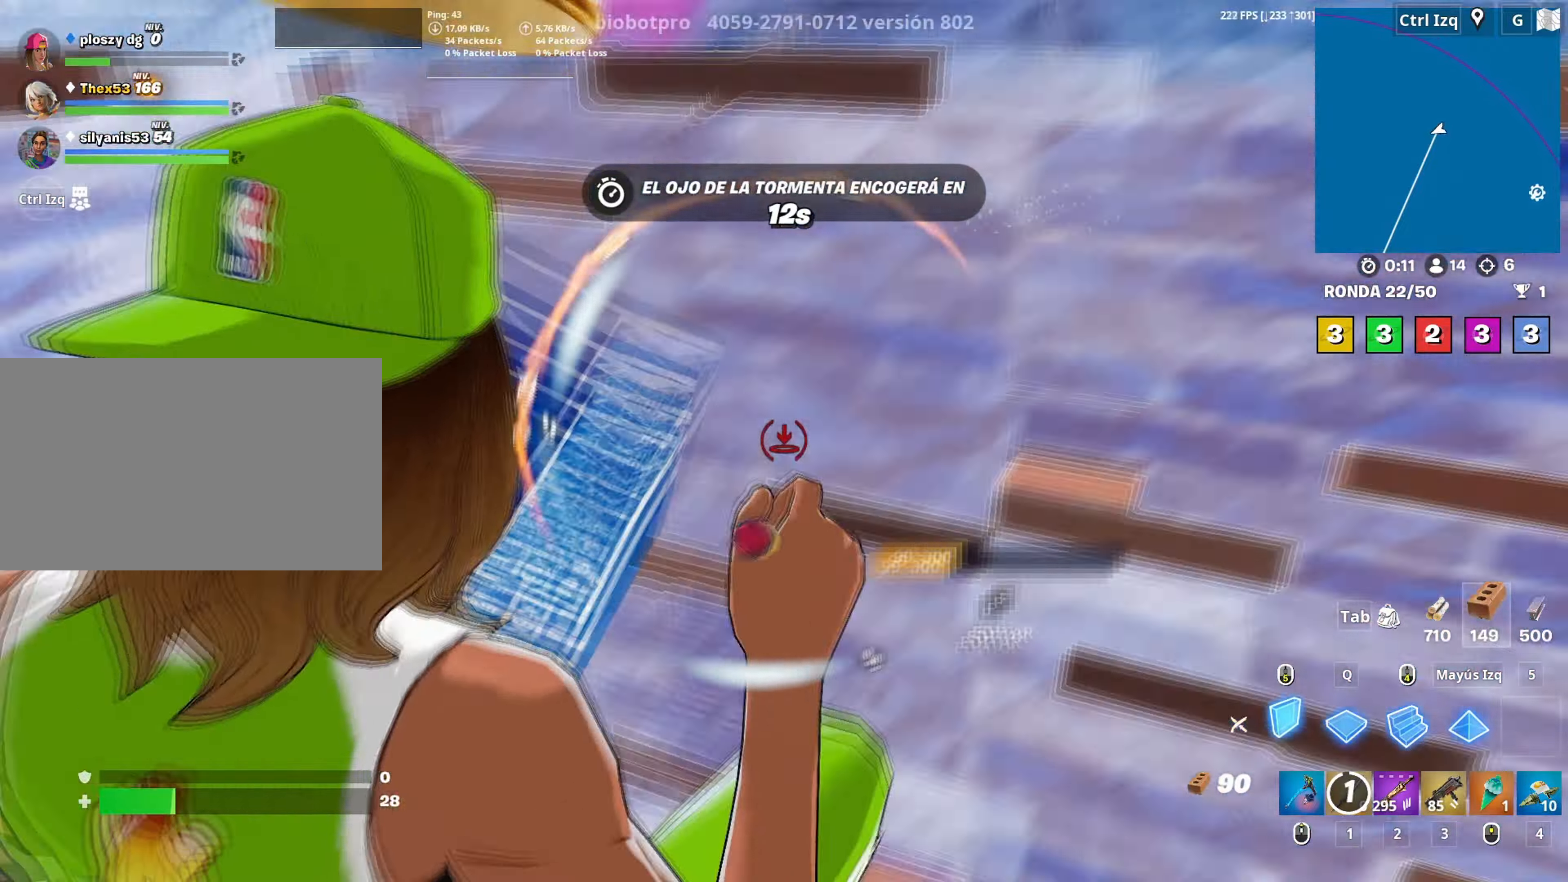
{"keys": [], "mouse": ["left"], "mouse_move": "down", "events": [[33, "mouse_left", "up"], [83, "d", "up"], [133, "mouse_wheel", "down"], [217, "c", "down"], [233, "mouse_wheel", "up"], [283, "c", "up"], [317, "w", "down"], [367, "a", "up"], [367, "w", "up"], [417, "mouse_left", "down"]]}
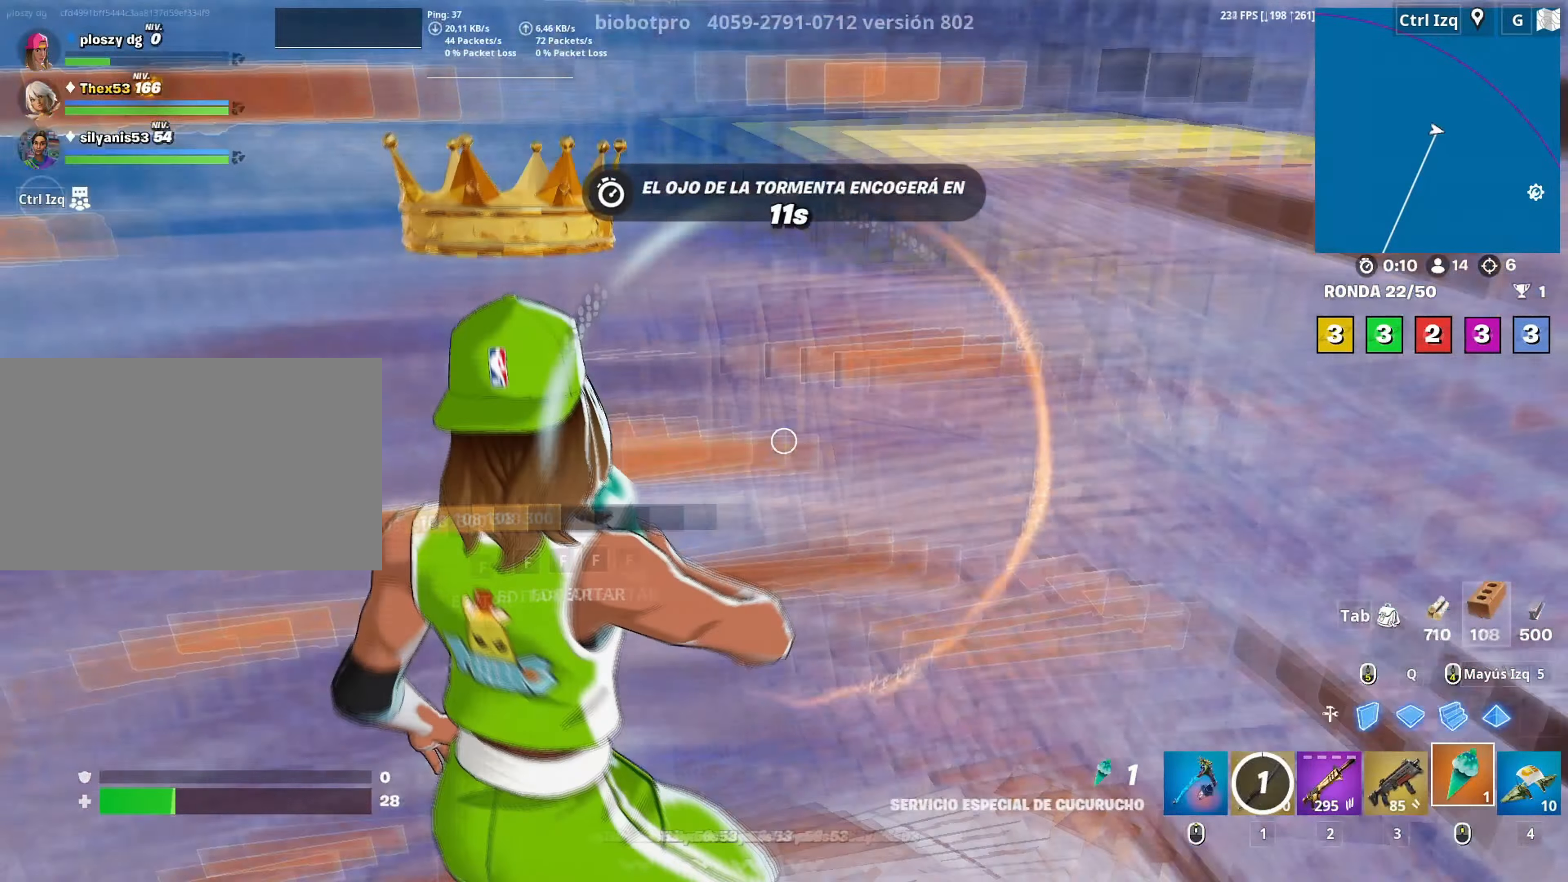
{"keys": [], "mouse": [], "mouse_move": "still", "events": [[17, "mouse_left", "up"], [50, "mouse_left", "down"], [333, "mouse_left", "up"]]}
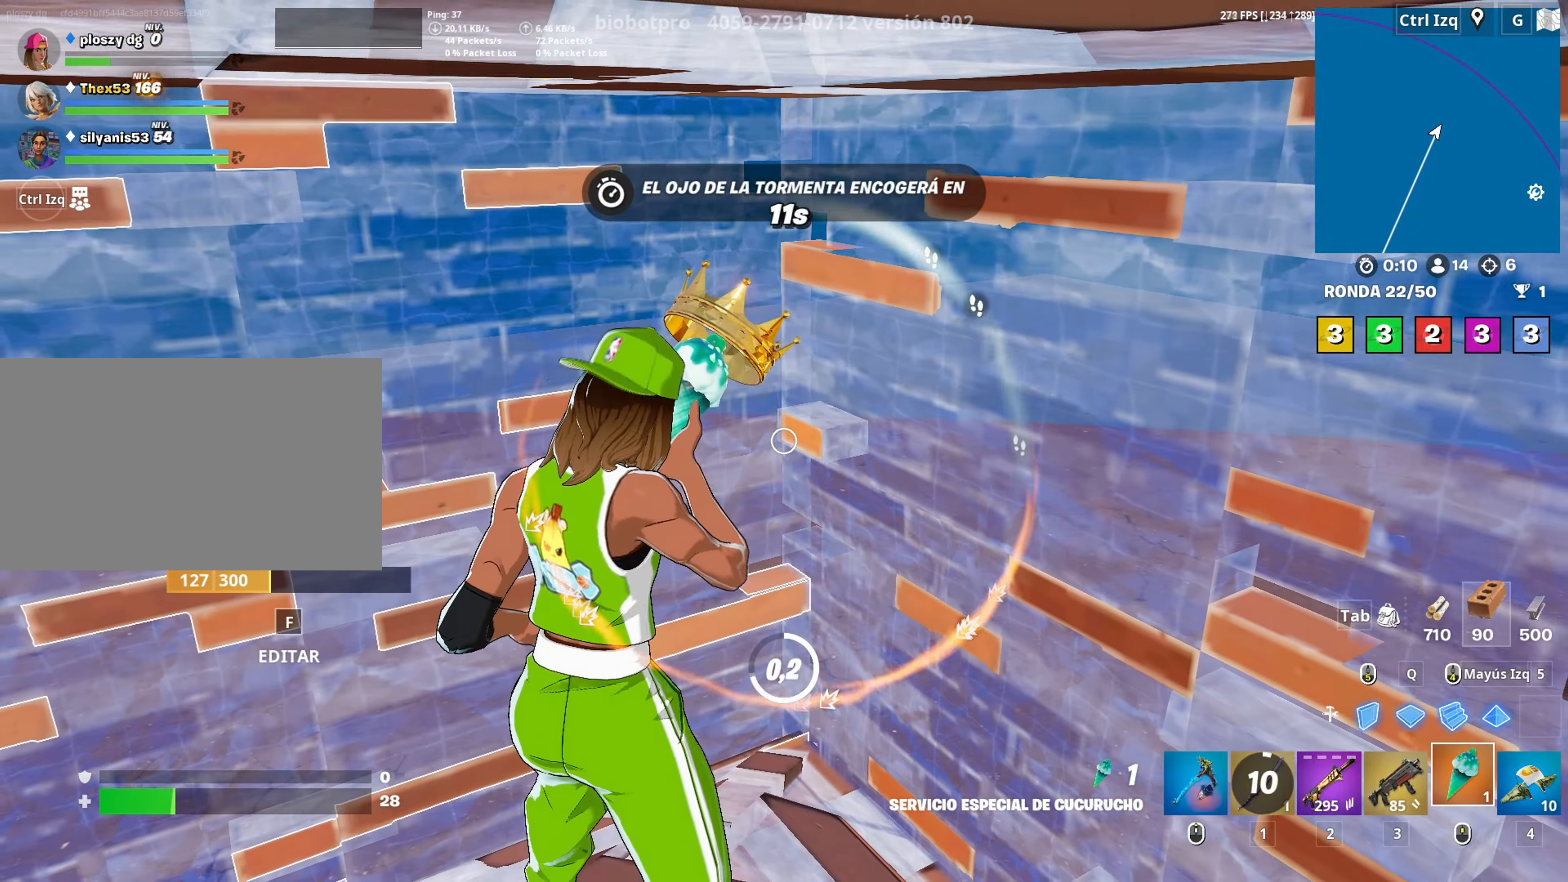
{"keys": ["w"], "mouse": [], "mouse_move": "still", "events": [[483, "w", "down"]]}
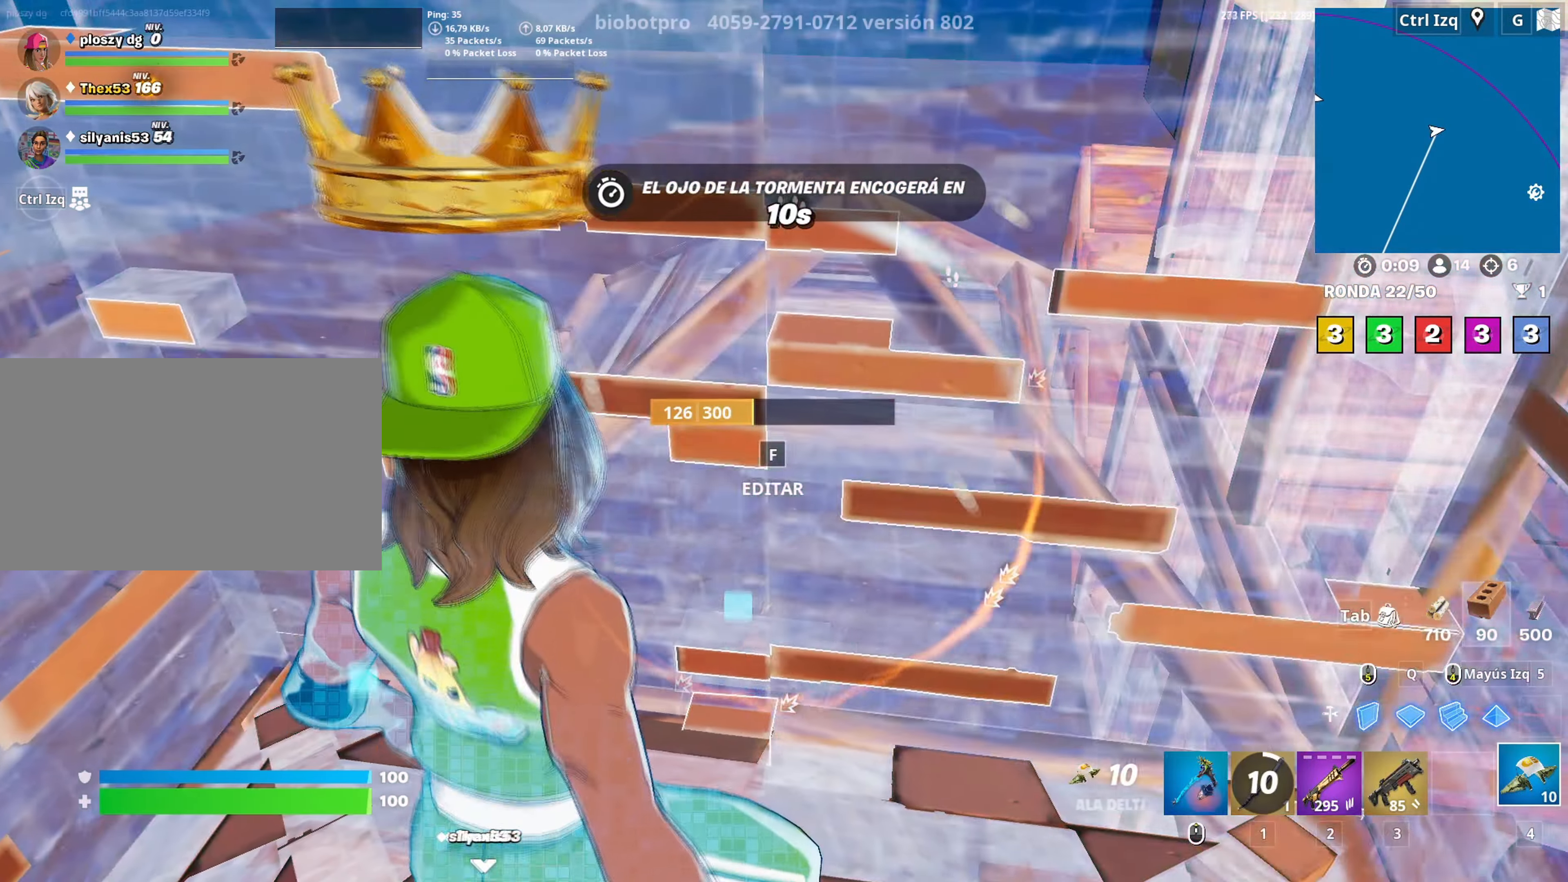
{"keys": ["w"], "mouse": [], "mouse_move": "right", "events": [[33, "a", "down"], [83, "3", "down"], [133, "3", "up"], [267, "f", "down"], [267, "mouse_left", "down"], [317, "f", "up"], [400, "f", "down"], [417, "a", "up"], [467, "f", "up"], [467, "mouse_left", "up"]]}
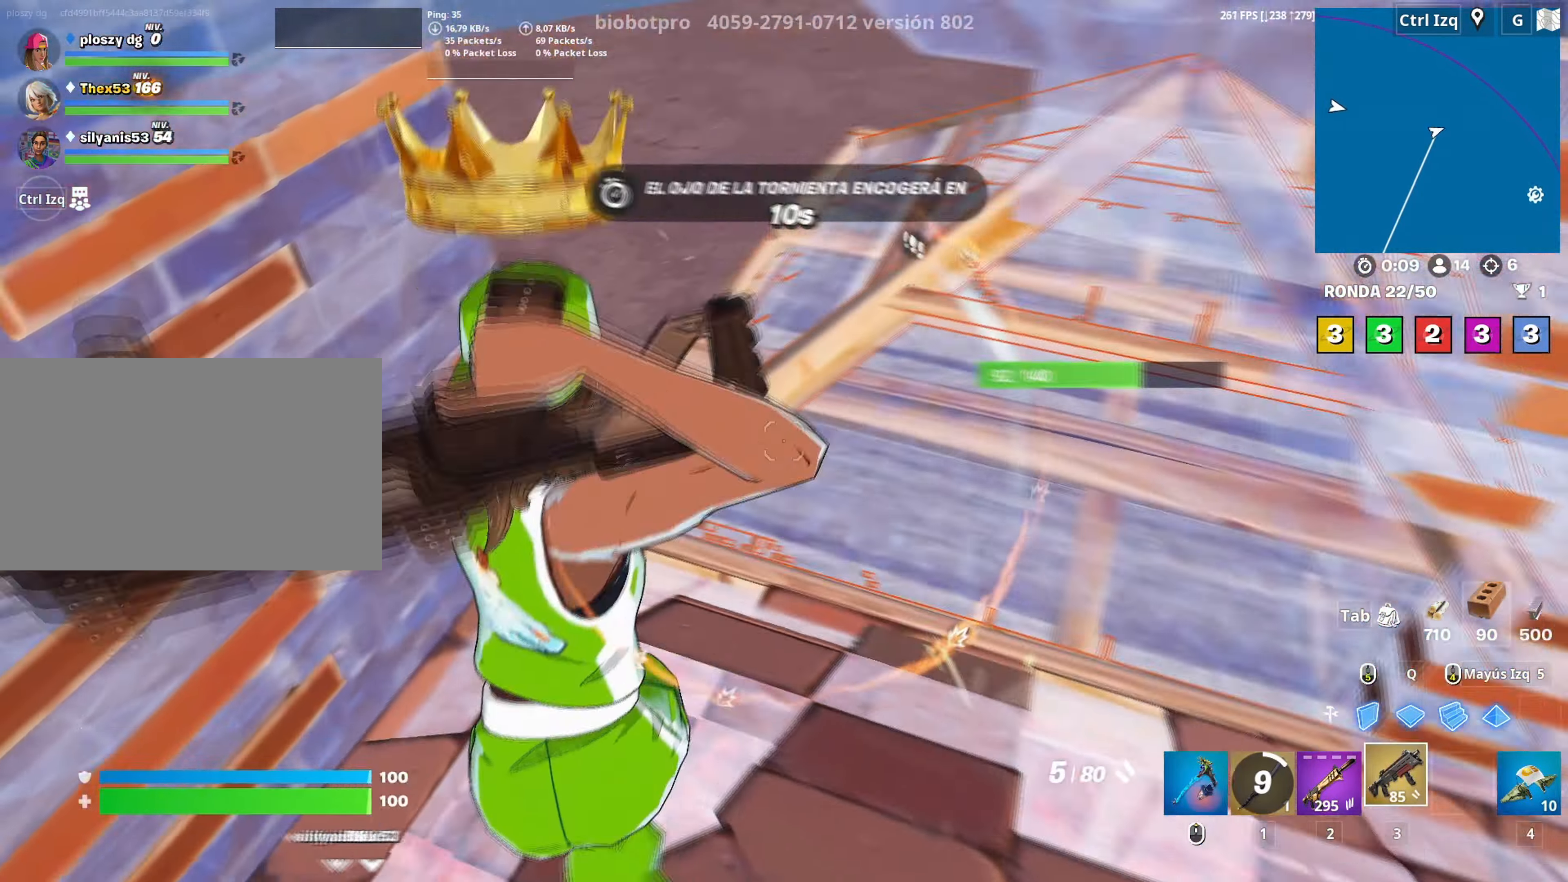
{"keys": ["w"], "mouse": [], "mouse_move": "still", "events": [[50, "v", "down"], [150, "v", "up"]]}
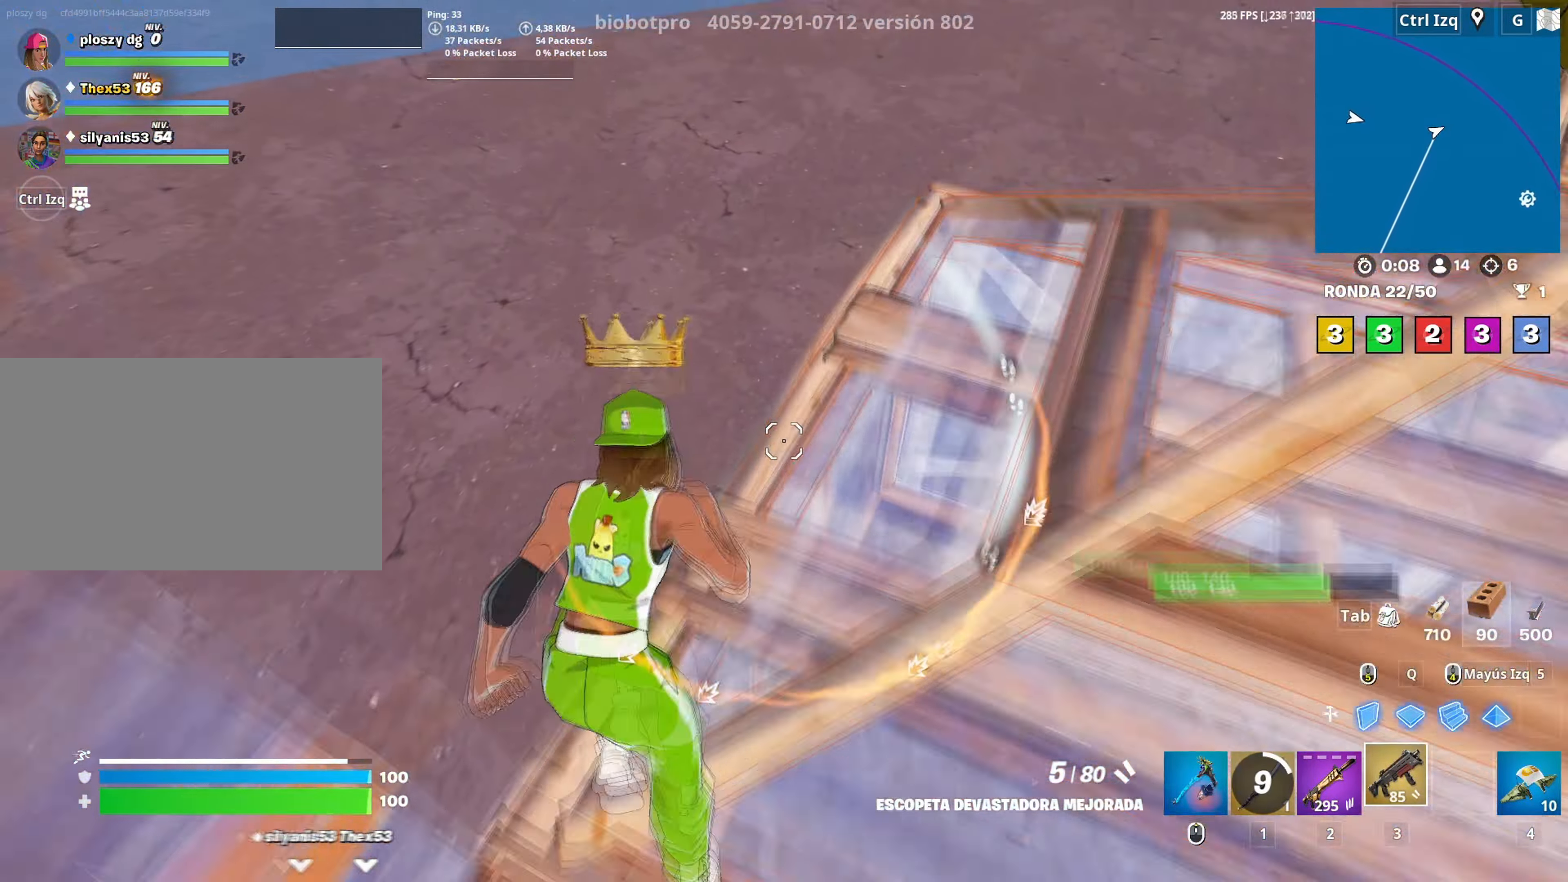
{"keys": ["a", "w"], "mouse": ["wheel"], "mouse_move": "up", "events": [[17, "a", "down"], [483, "mouse_wheel", "down"]]}
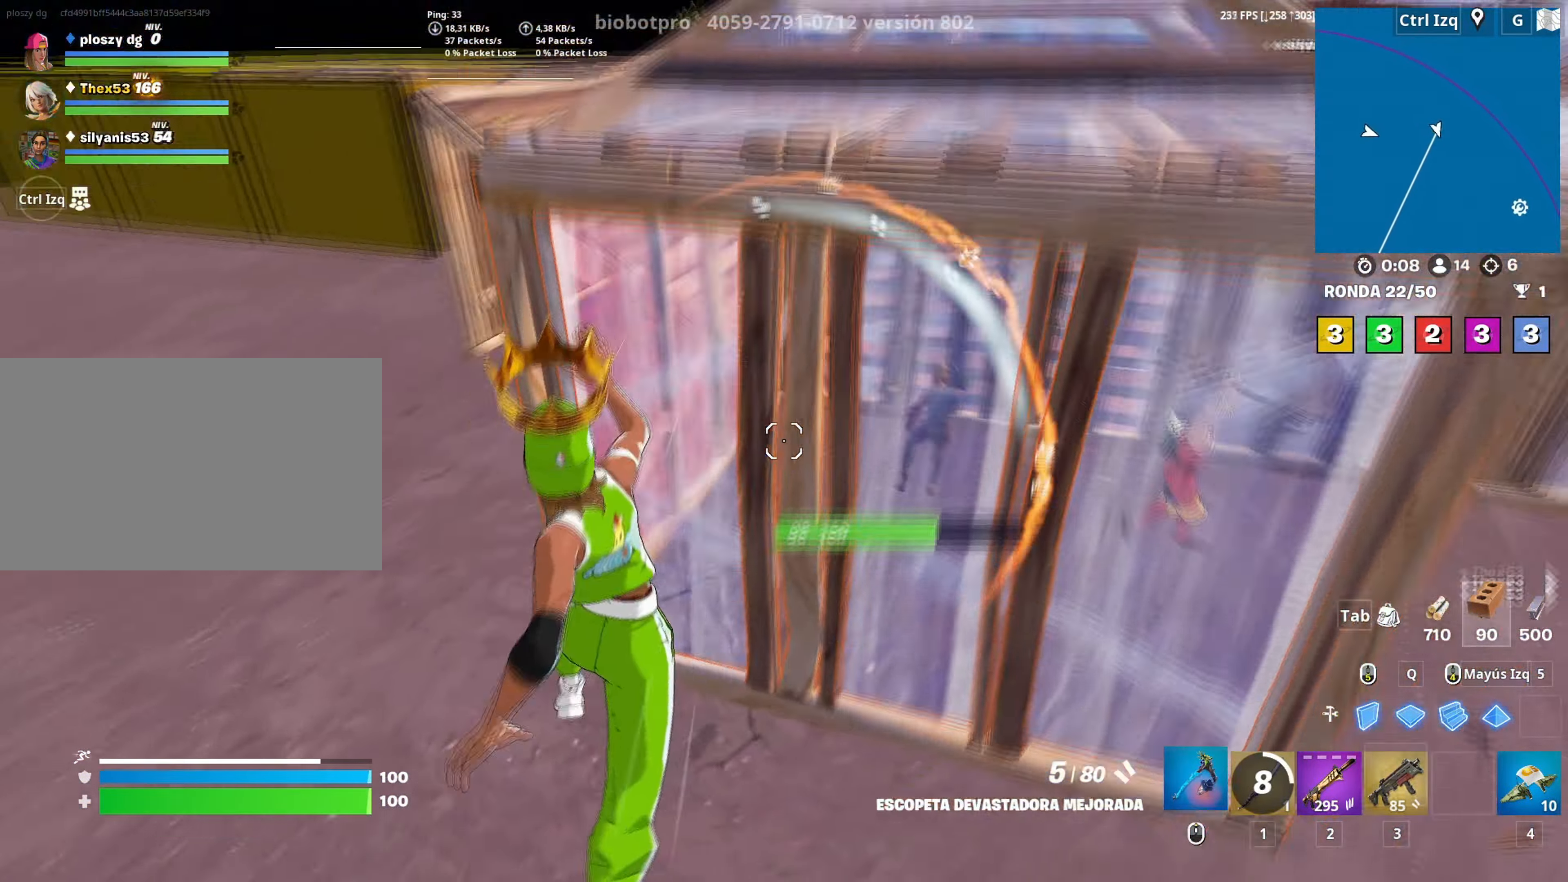
{"keys": ["a", "w"], "mouse": ["left"], "mouse_move": "still", "events": [[83, "mouse_wheel", "up"], [467, "mouse_left", "down"]]}
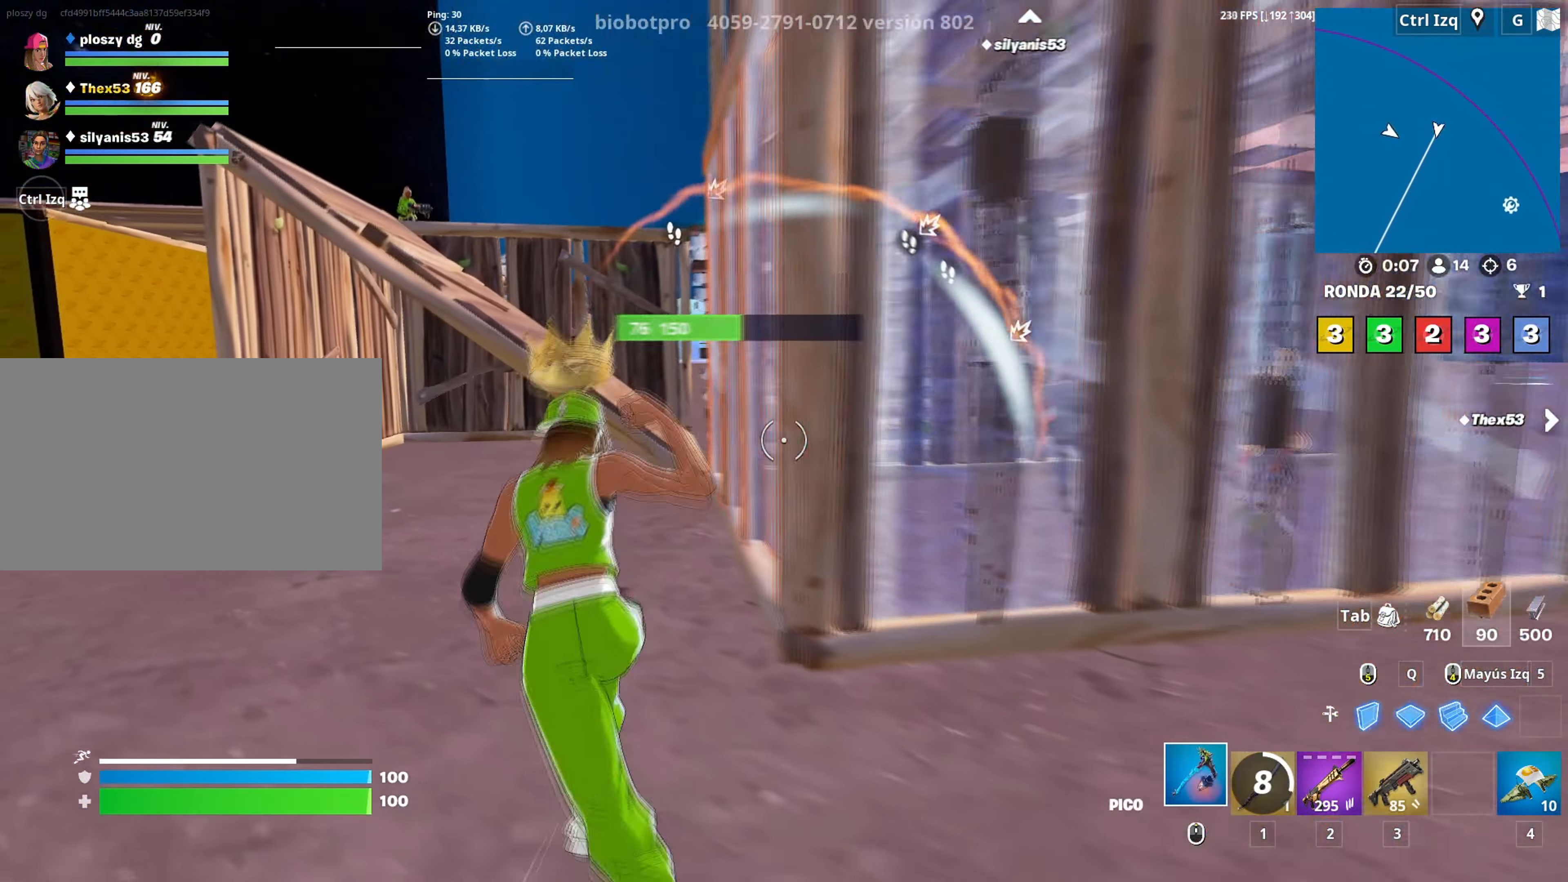
{"keys": ["w"], "mouse": ["left"], "mouse_move": "left", "events": [[17, "a", "up"], [50, "mouse_left", "up"], [233, "mouse_left", "down"], [283, "a", "down"], [483, "a", "up"]]}
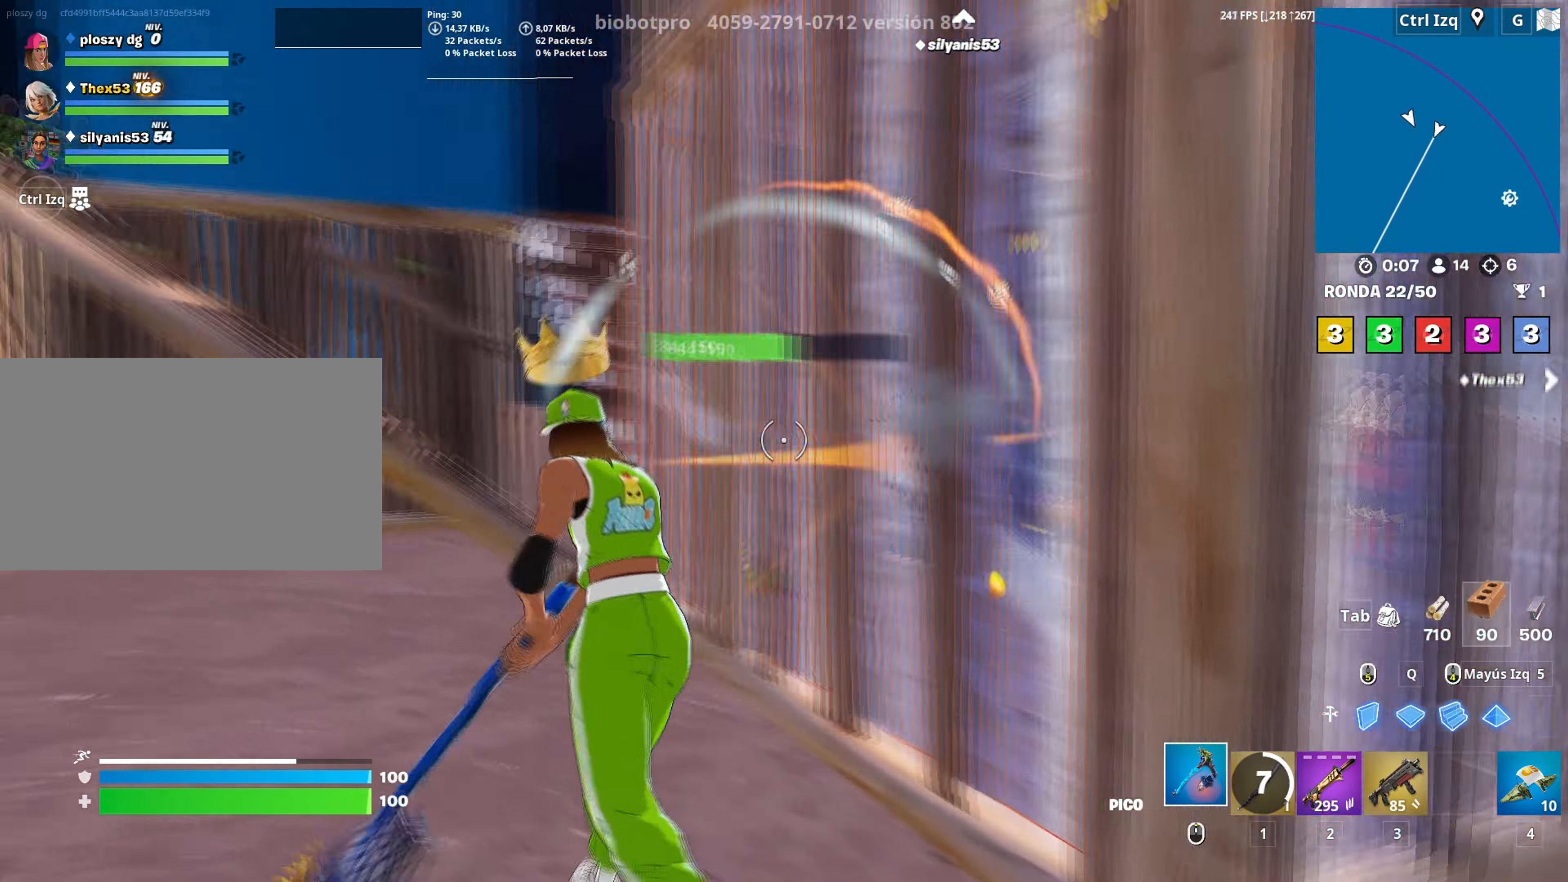
{"keys": ["3", "w"], "mouse": ["left"], "mouse_move": "up-right", "events": [[17, "a", "down"], [67, "w", "up"], [117, "w", "down"], [217, "a", "up"], [250, "space", "down"], [350, "space", "up"], [483, "3", "down"]]}
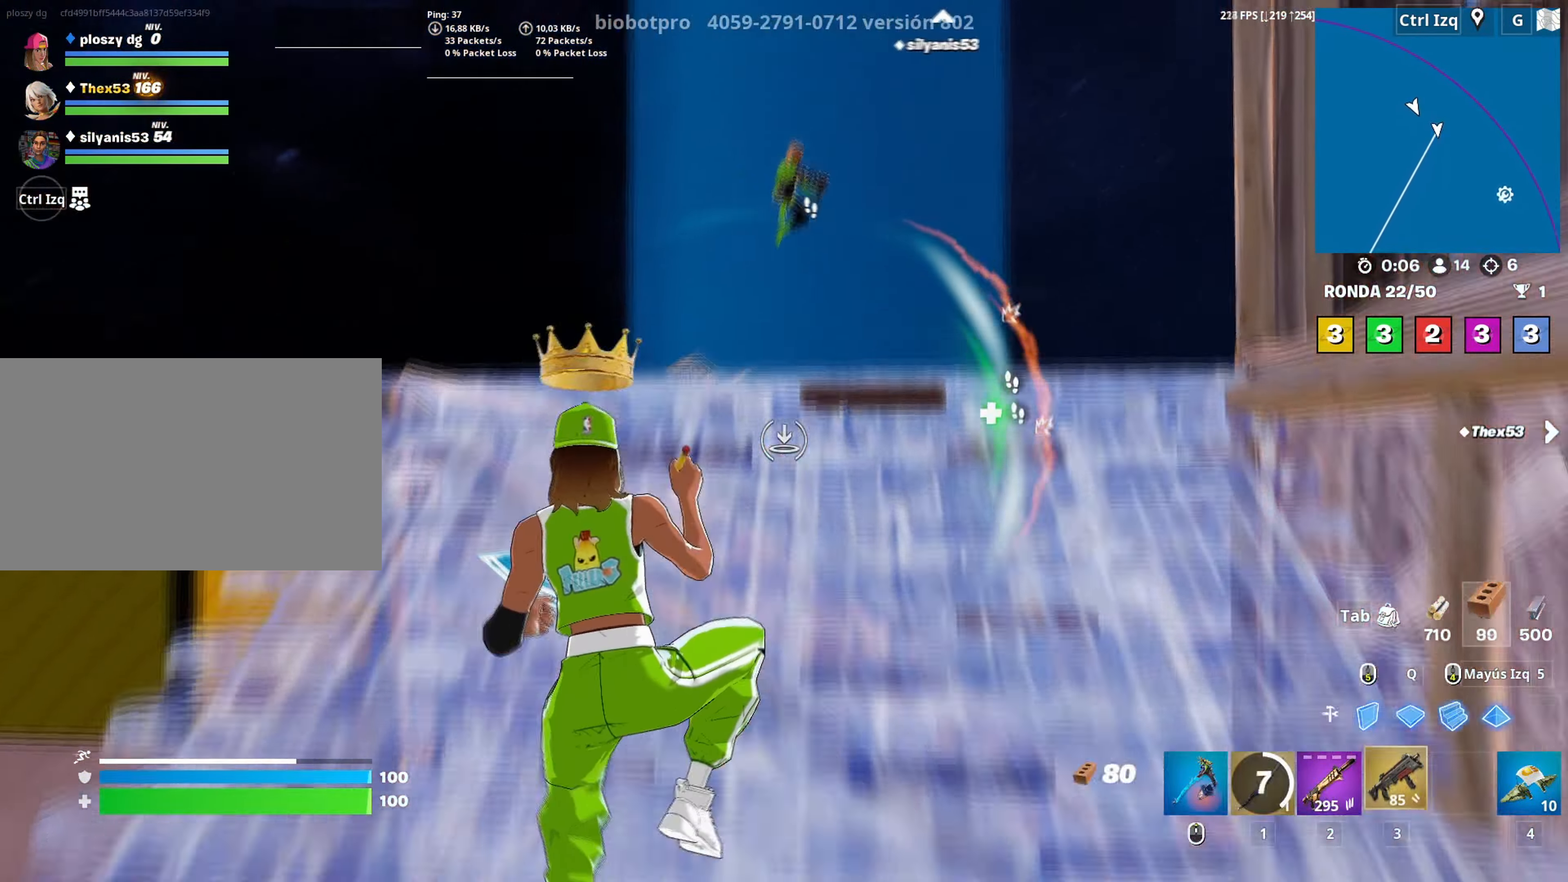
{"keys": ["q", "space", "w"], "mouse": ["left"], "mouse_move": "down-right", "events": [[33, "mouse_left", "up"], [83, "3", "up"], [500, "mouse_left", "down"], [500, "q", "down"], [500, "space", "down"]]}
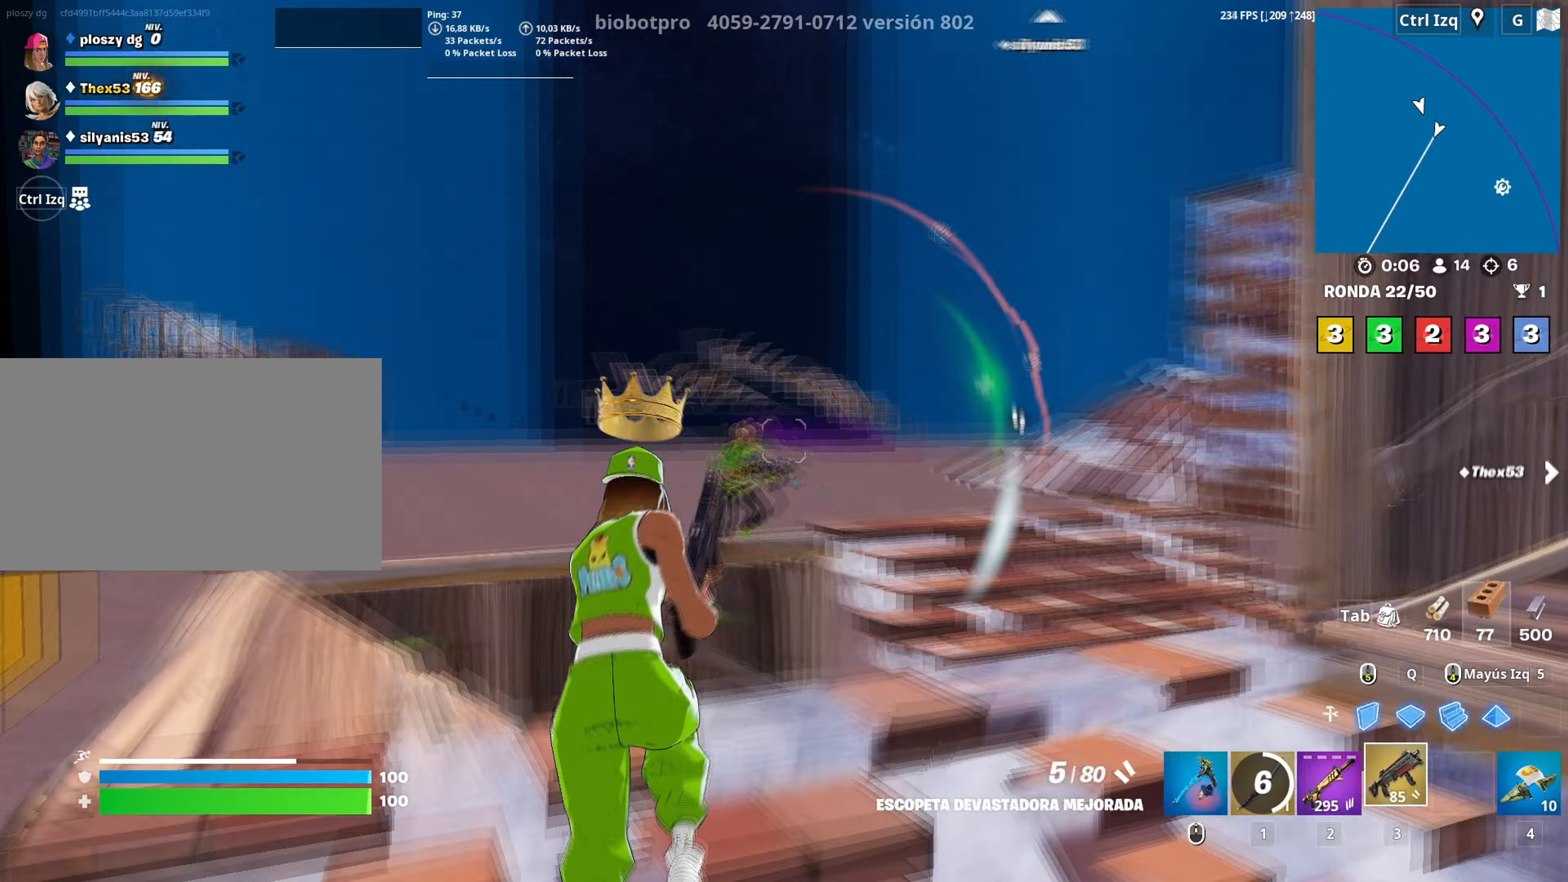
{"keys": ["w"], "mouse": [], "mouse_move": "left", "events": [[50, "space", "up"], [100, "mouse_left", "up"], [150, "mouse_left", "down"], [150, "q", "up"], [383, "3", "down"], [433, "3", "up"], [467, "mouse_left", "up"]]}
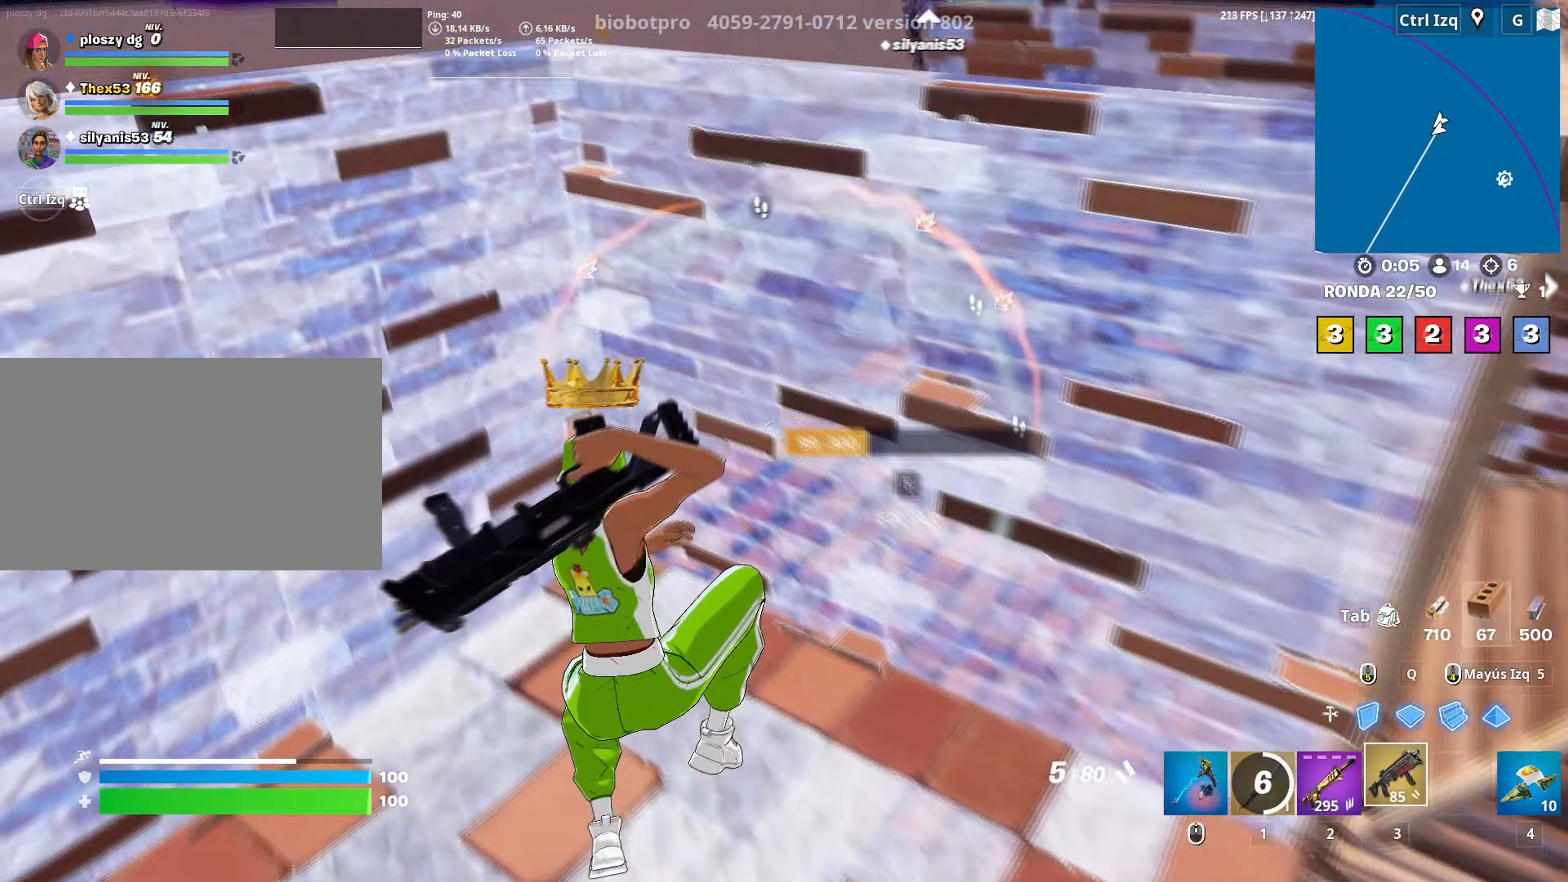
{"keys": ["w"], "mouse": [], "mouse_move": "down", "events": [[67, "f", "down"], [117, "f", "up"], [117, "mouse_left", "down"], [200, "f", "down"], [267, "mouse_left", "up"], [300, "f", "up"]]}
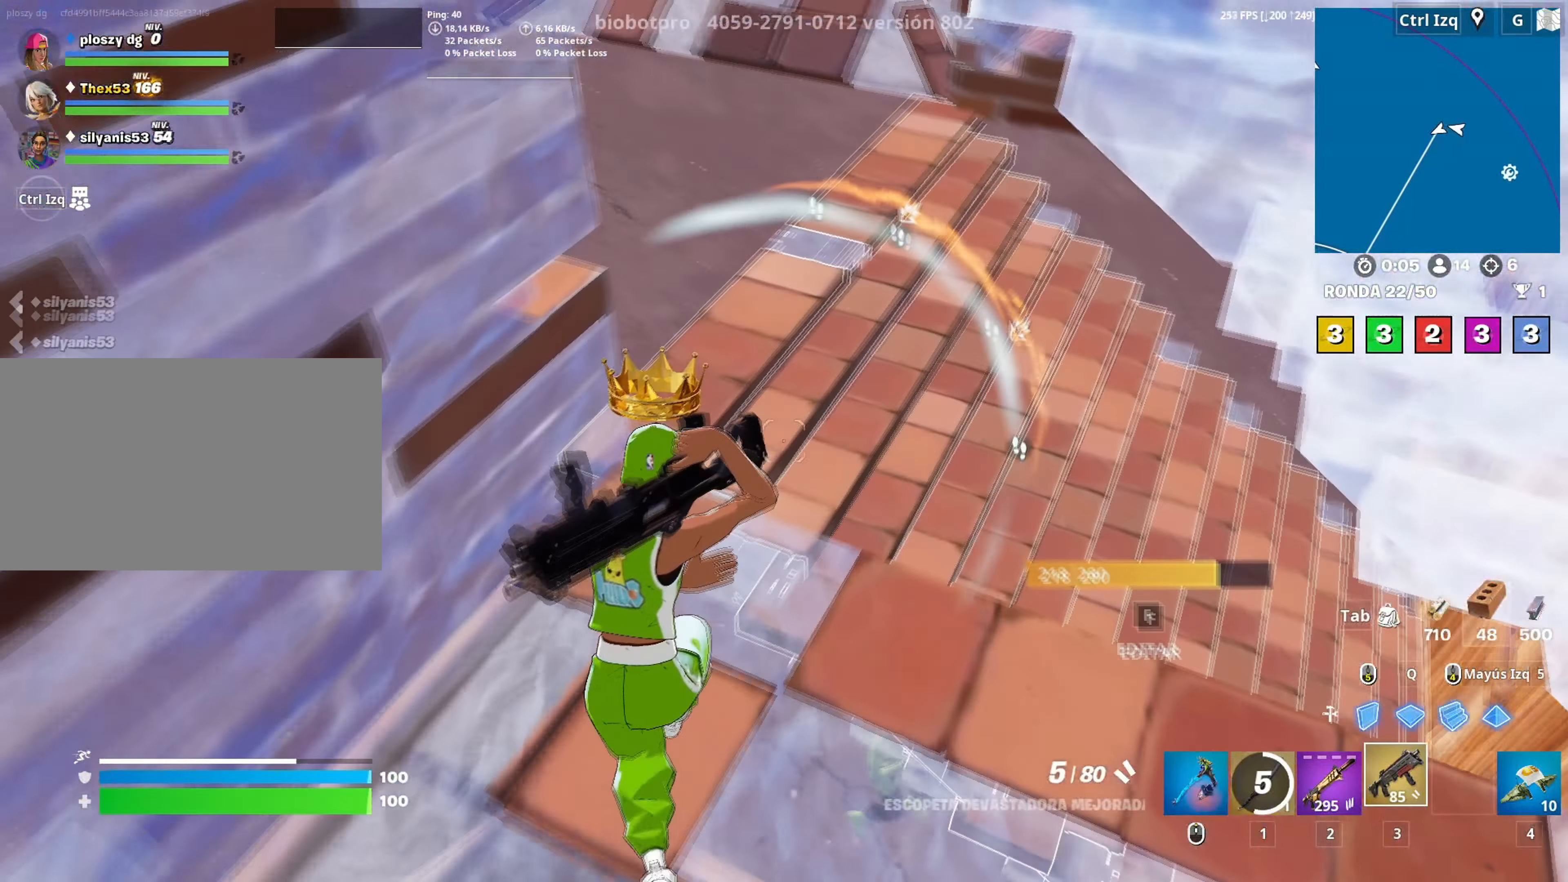
{"keys": ["a", "w"], "mouse": [], "mouse_move": "left", "events": [[33, "d", "down"], [83, "d", "up"], [317, "a", "down"]]}
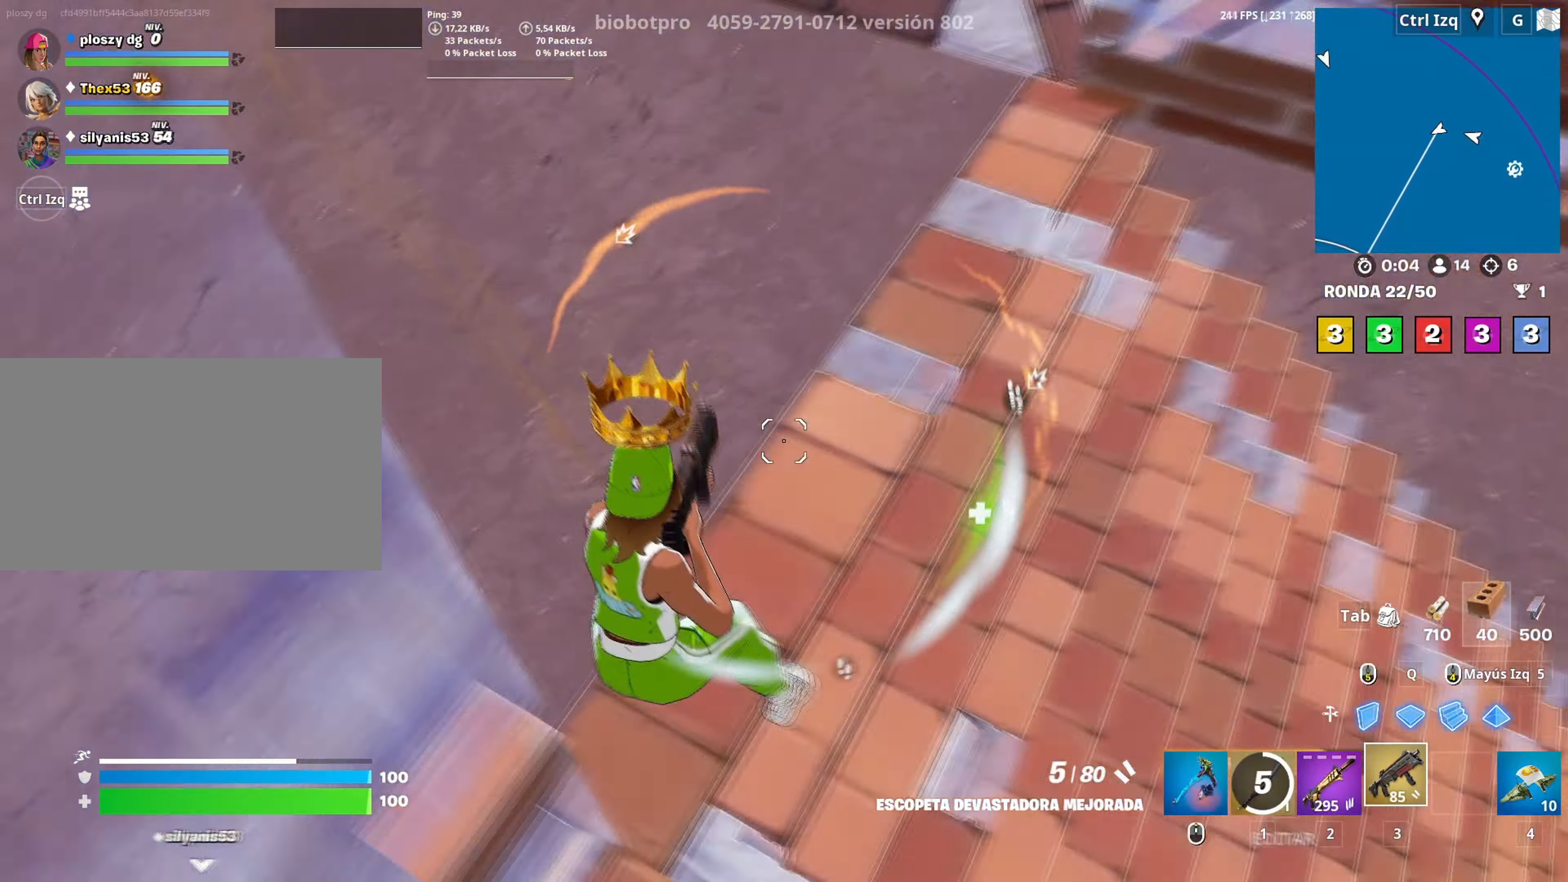
{"keys": ["s"], "mouse": [], "mouse_move": "left", "events": [[200, "w", "up"], [333, "s", "down"], [433, "a", "up"]]}
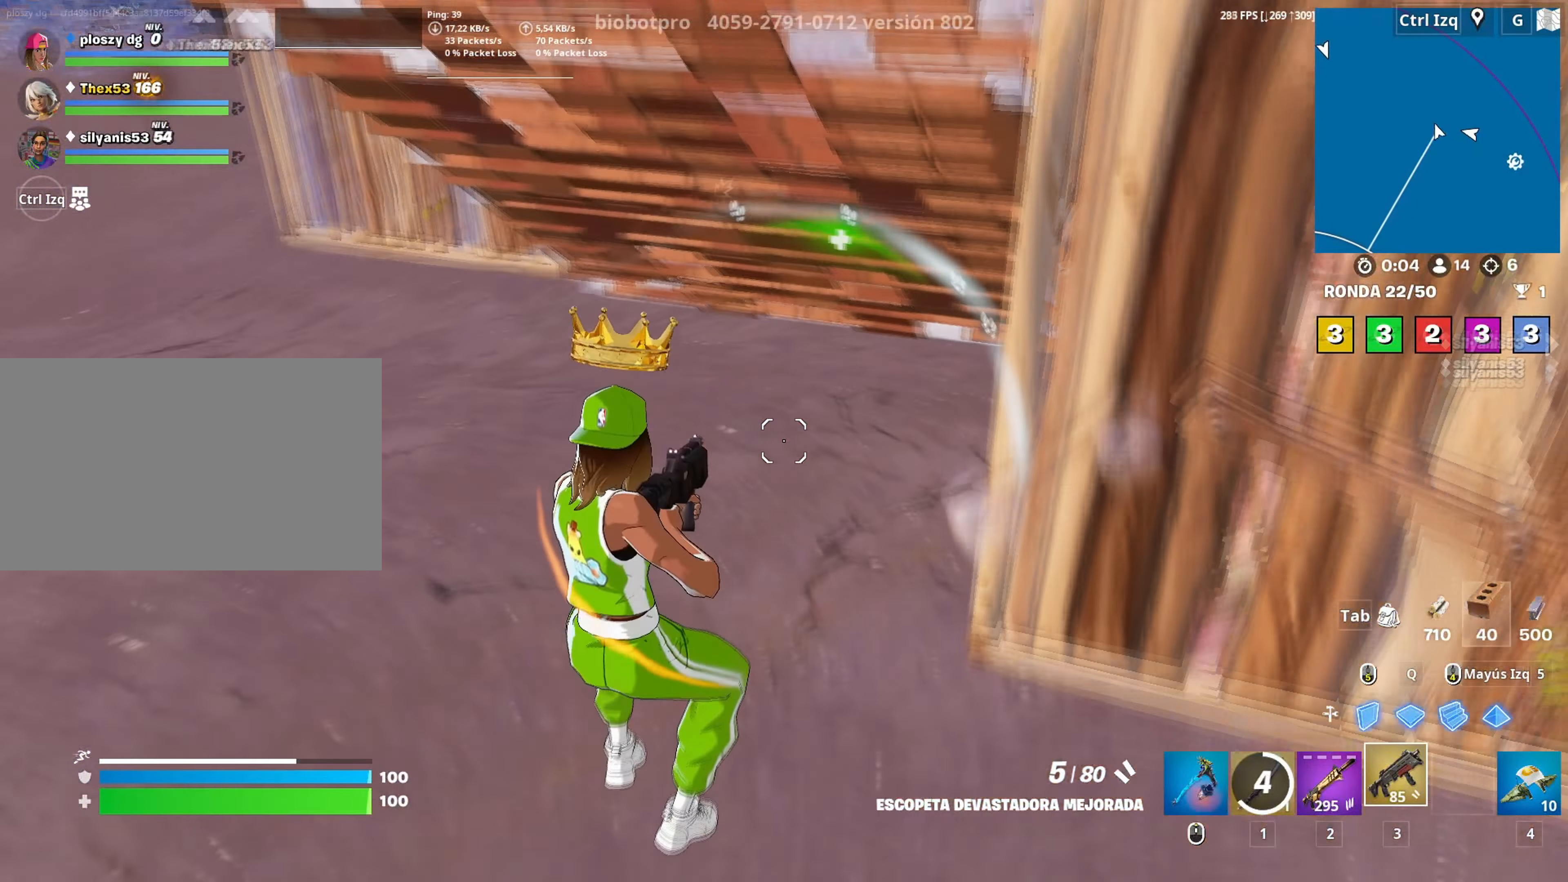
{"keys": ["d", "w"], "mouse": ["left"], "mouse_move": "left", "events": [[250, "a", "down"], [250, "d", "down"], [300, "d", "up"], [350, "mouse_left", "down"], [350, "s", "up"], [433, "d", "down"], [433, "w", "down"], [450, "a", "up"]]}
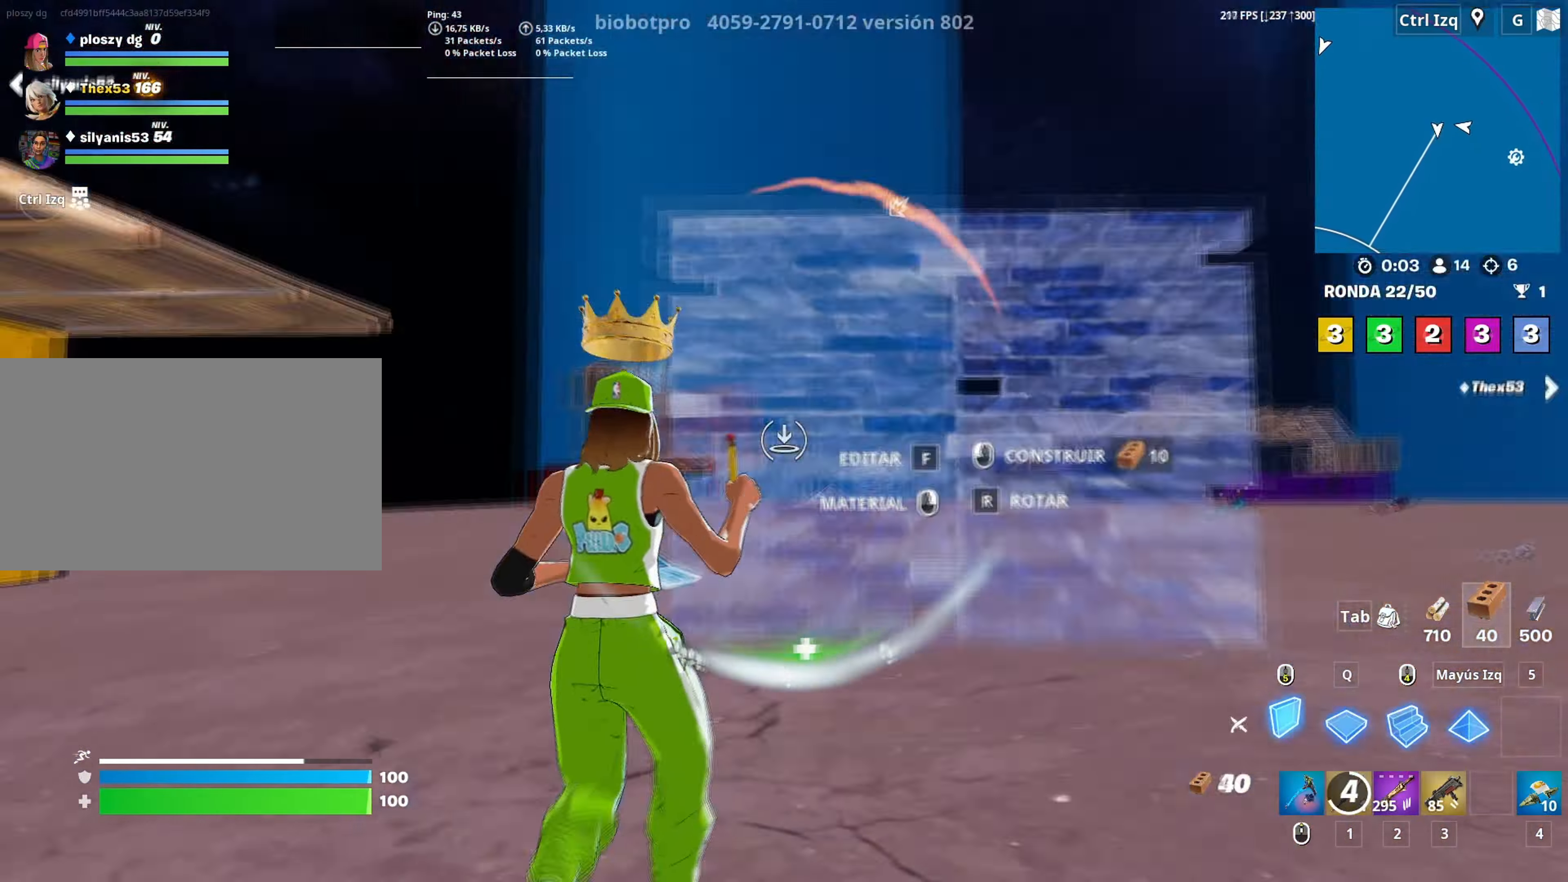
{"keys": ["3", "a", "w"], "mouse": ["left"], "mouse_move": "up", "events": [[33, "space", "down"], [233, "space", "up"], [317, "d", "up"], [450, "a", "down"], [500, "3", "down"]]}
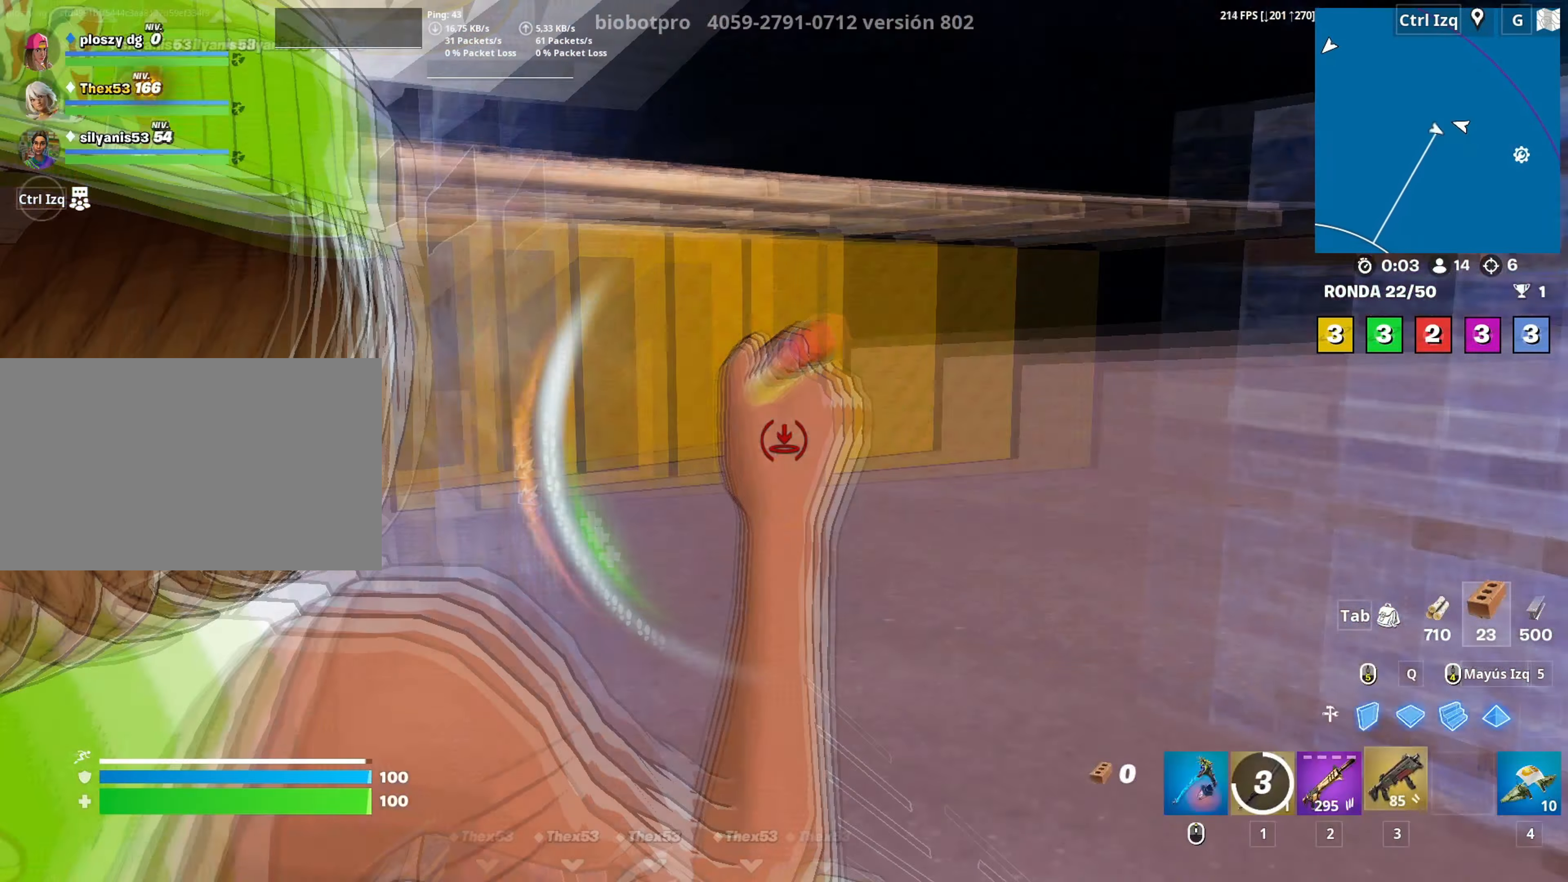
{"keys": ["d", "w"], "mouse": [], "mouse_move": "down-right", "events": [[50, "3", "up"], [50, "mouse_left", "up"], [233, "v", "down"], [283, "a", "up"], [283, "v", "up"], [417, "d", "down"]]}
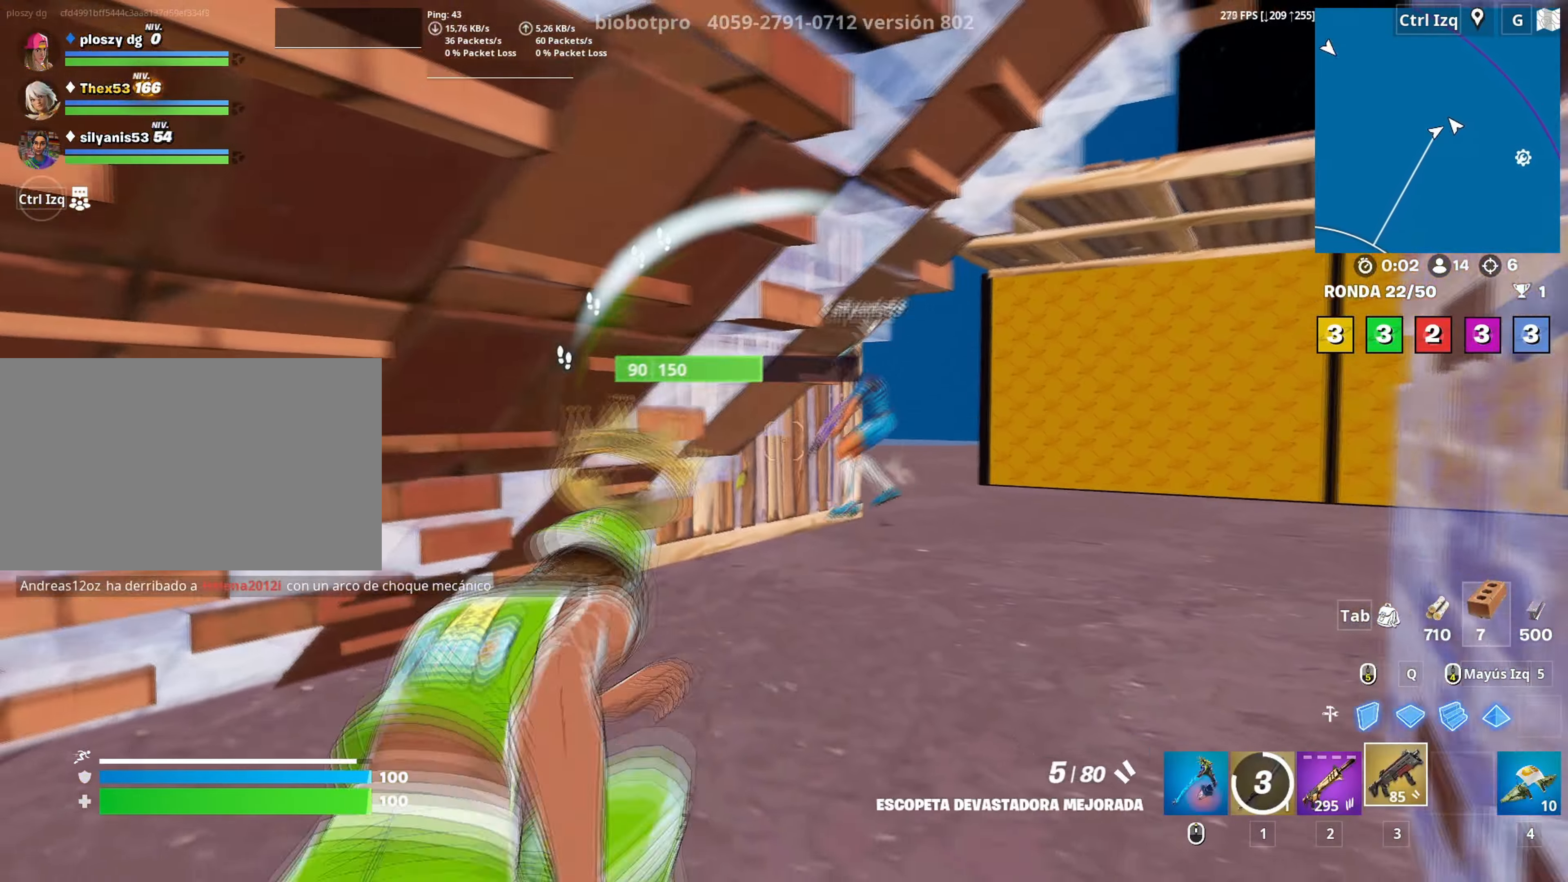
{"keys": ["space", "w"], "mouse": [], "mouse_move": "still", "events": [[433, "space", "down"], [450, "d", "up"]]}
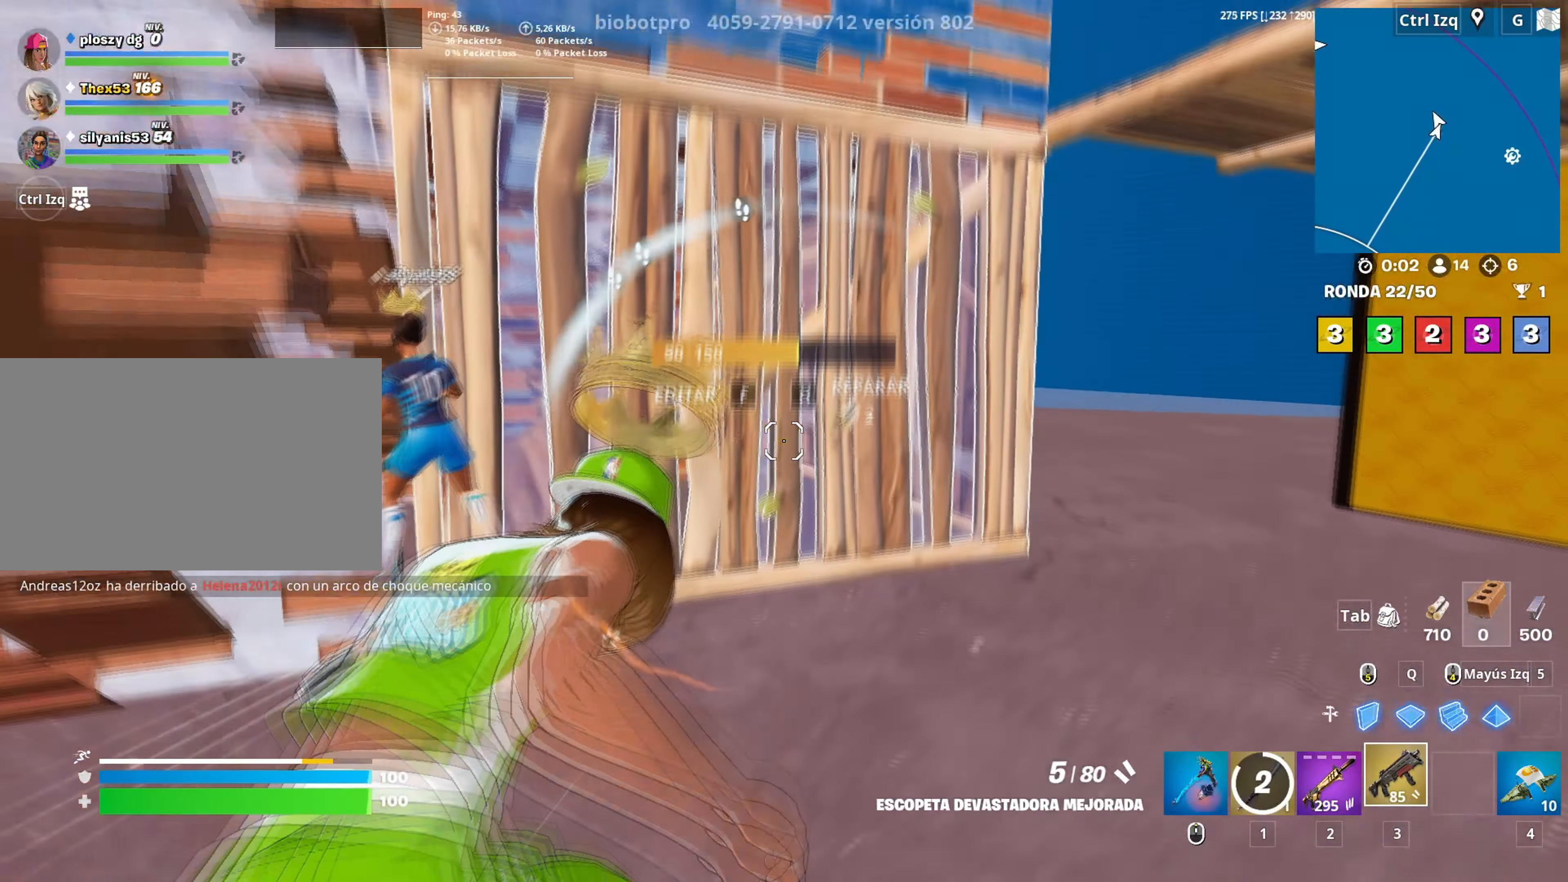
{"keys": ["a", "w"], "mouse": [], "mouse_move": "down", "events": [[50, "space", "up"], [267, "mouse_left", "down"], [317, "3", "down"], [367, "mouse_left", "up"], [417, "3", "up"], [500, "a", "down"]]}
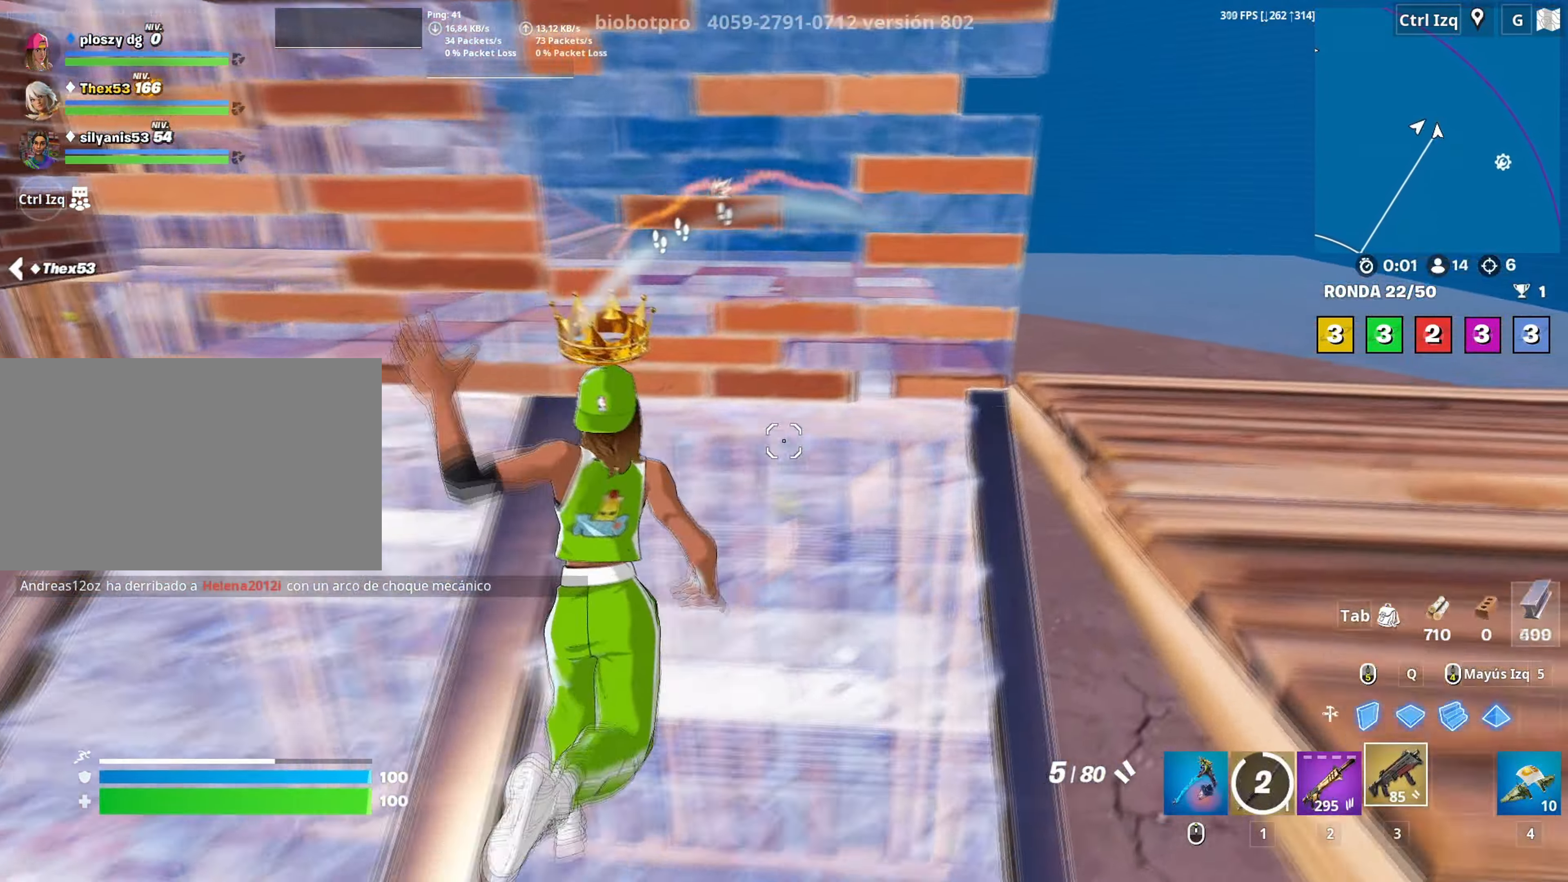
{"keys": ["d", "w"], "mouse": [], "mouse_move": "left", "events": [[150, "a", "up"], [183, "d", "down"]]}
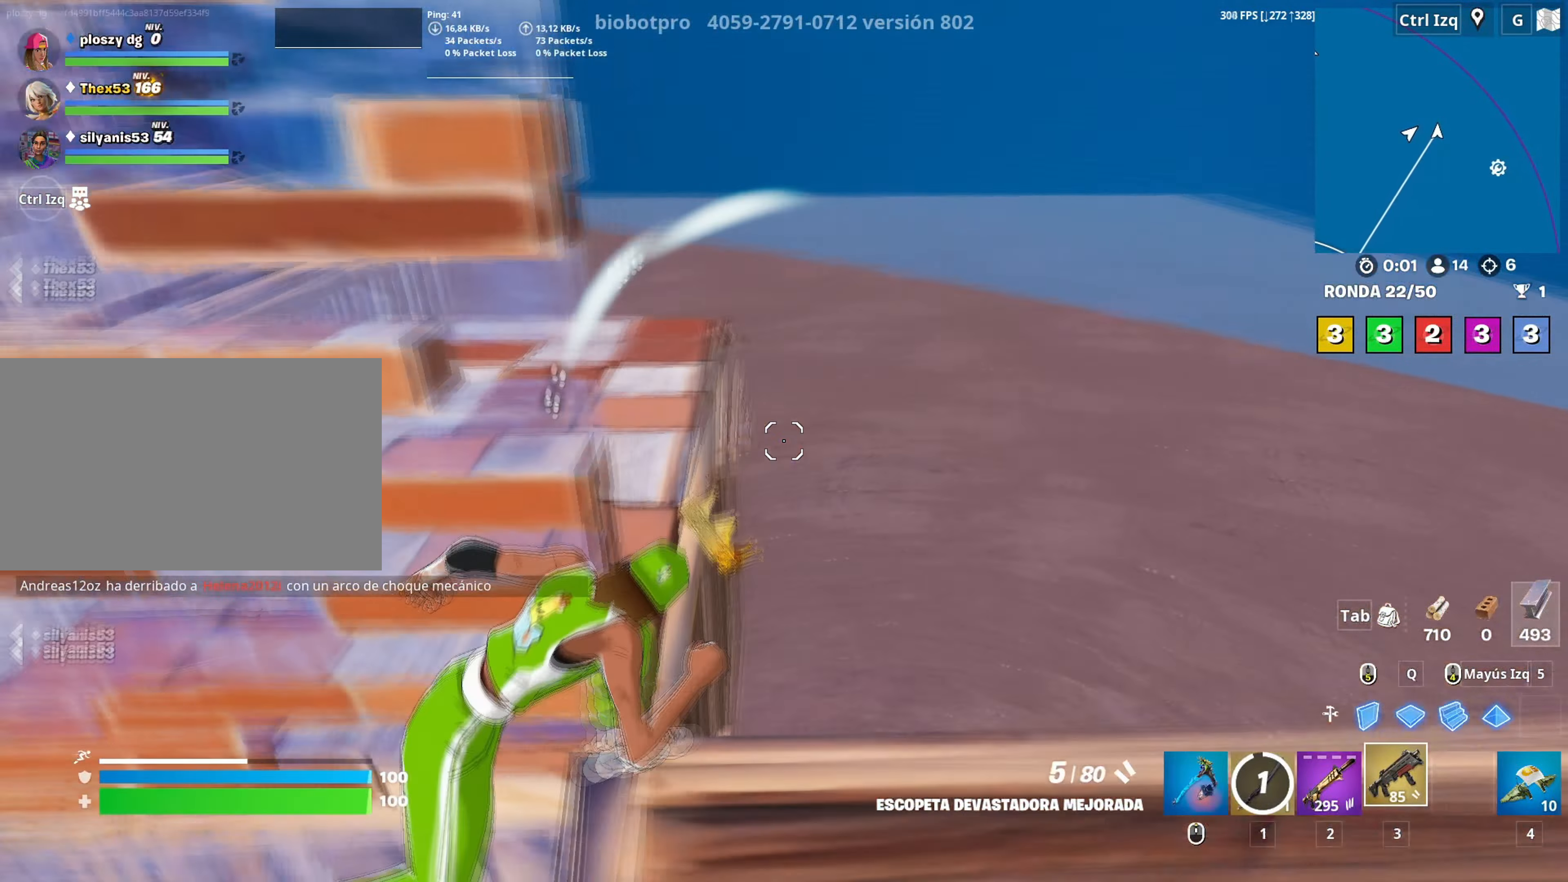
{"keys": ["d"], "mouse": [], "mouse_move": "left", "events": [[500, "w", "up"]]}
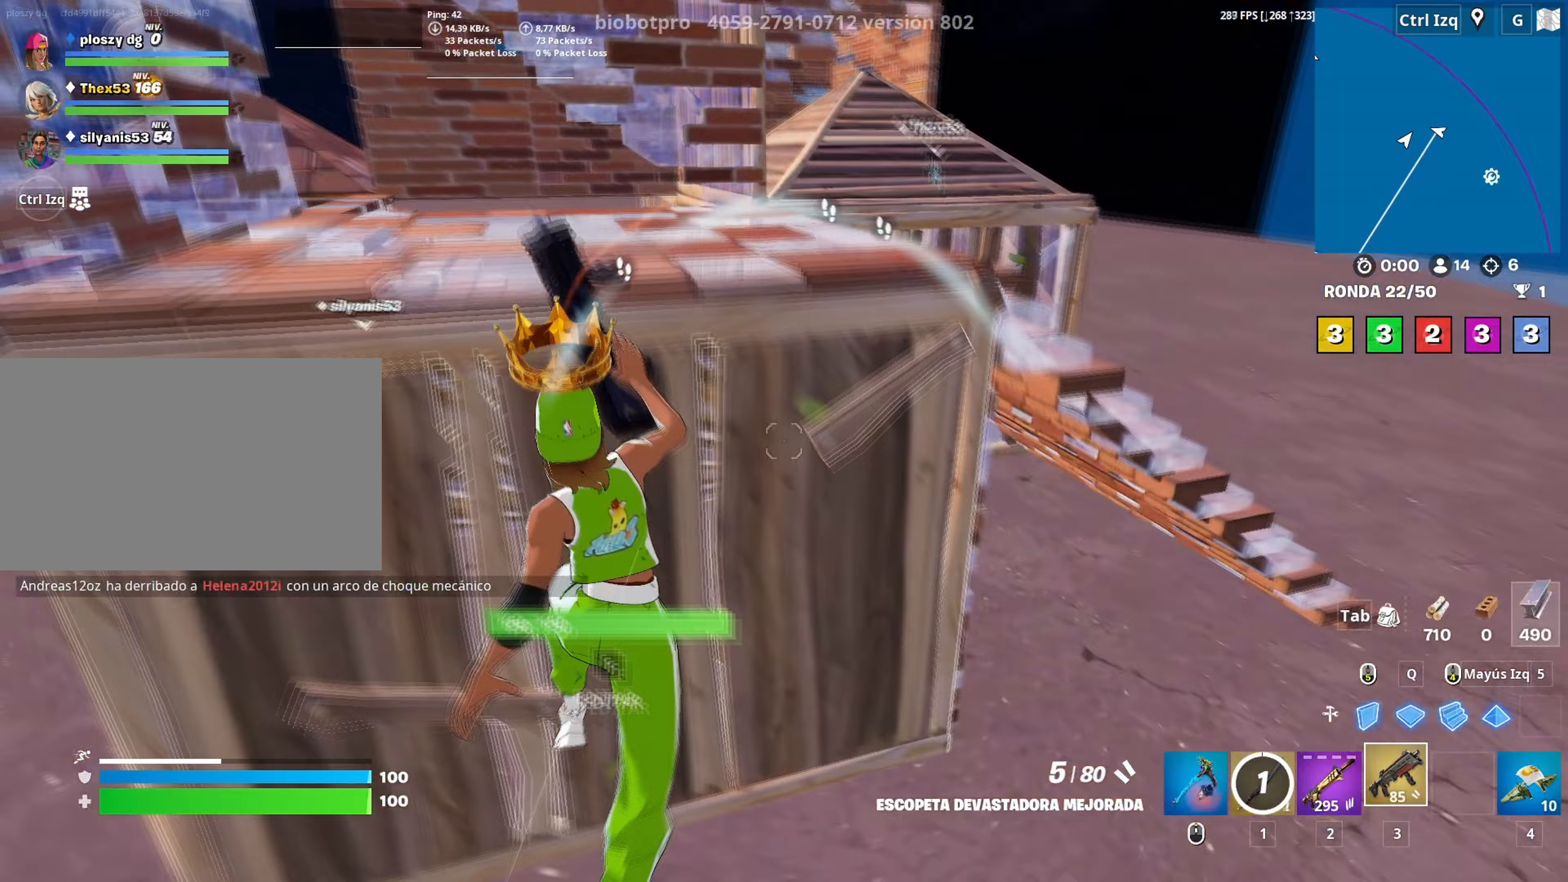
{"keys": ["a", "w"], "mouse": ["left"], "mouse_move": "down", "events": [[33, "w", "down"], [133, "mouse_left", "down"], [233, "d", "up"], [267, "a", "down"], [283, "mouse_left", "up"], [283, "w", "up"], [367, "f", "down"], [367, "w", "down"], [417, "mouse_left", "down"], [467, "f", "up"]]}